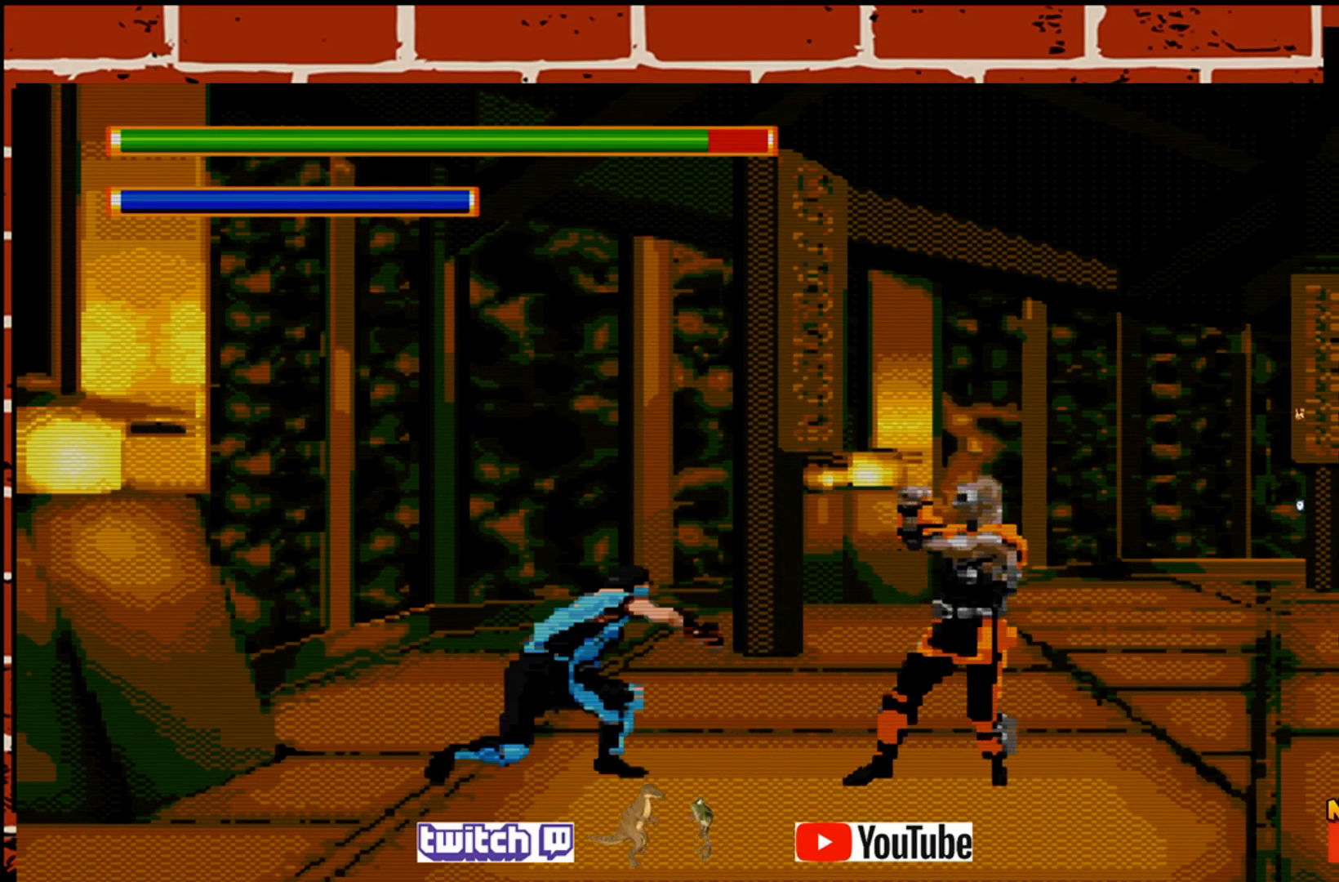
Gameplay with a controller (PlayStation layout); each line is a JSON object with the inputs held at the frame after it. "events" lists button and stick changes between this image and that frame as [ms after this image, input, new state], when the widget could be followed in between. Not read: right_stick.
{"buttons": [], "left_stick": "down-left", "events": [[117, "CROSS", "up"], [200, "CROSS", "down"], [317, "CROSS", "up"]]}
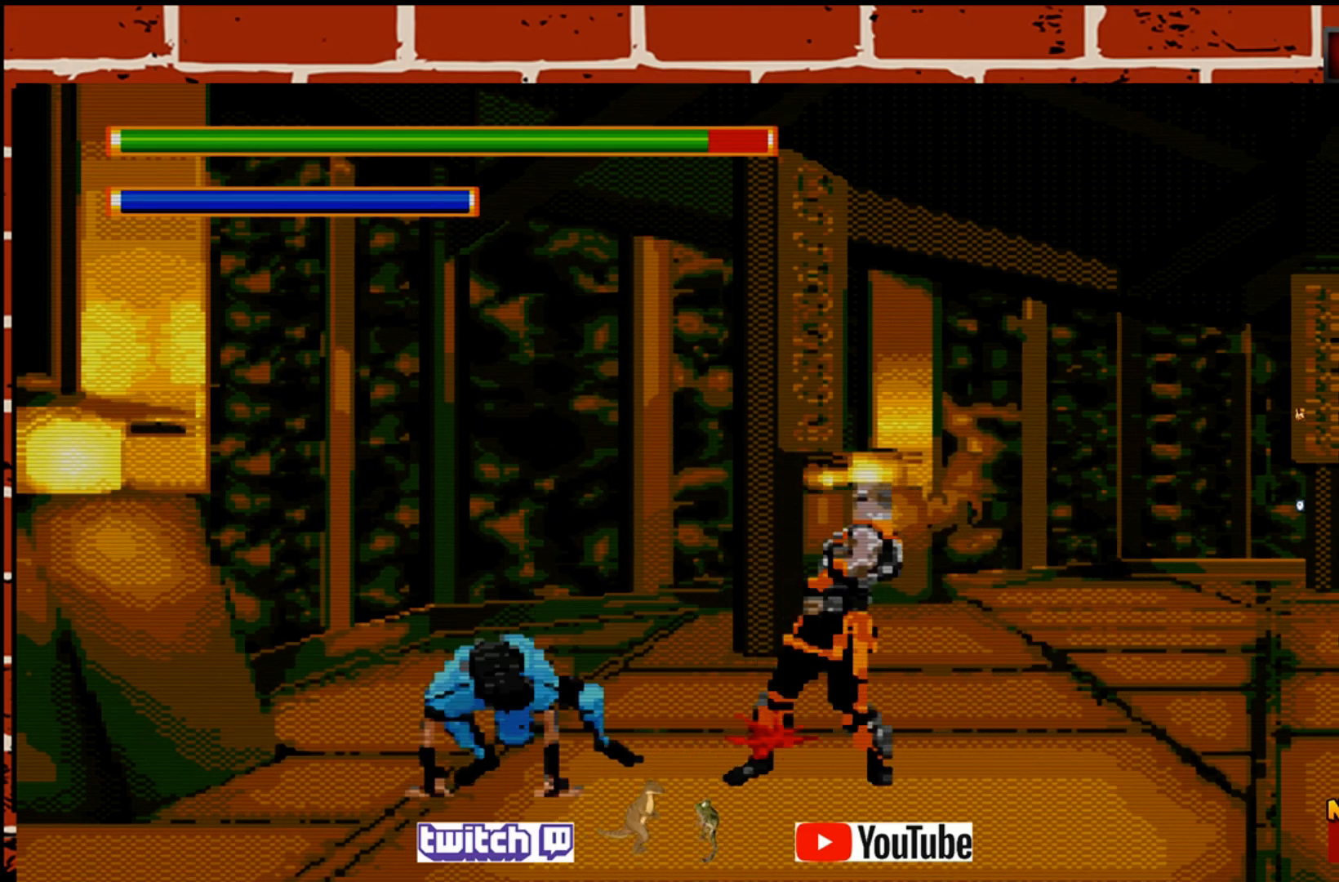
{"buttons": [], "left_stick": "down-left", "events": [[50, "CROSS", "down"], [117, "CROSS", "up"], [317, "CROSS", "down"], [450, "CROSS", "up"]]}
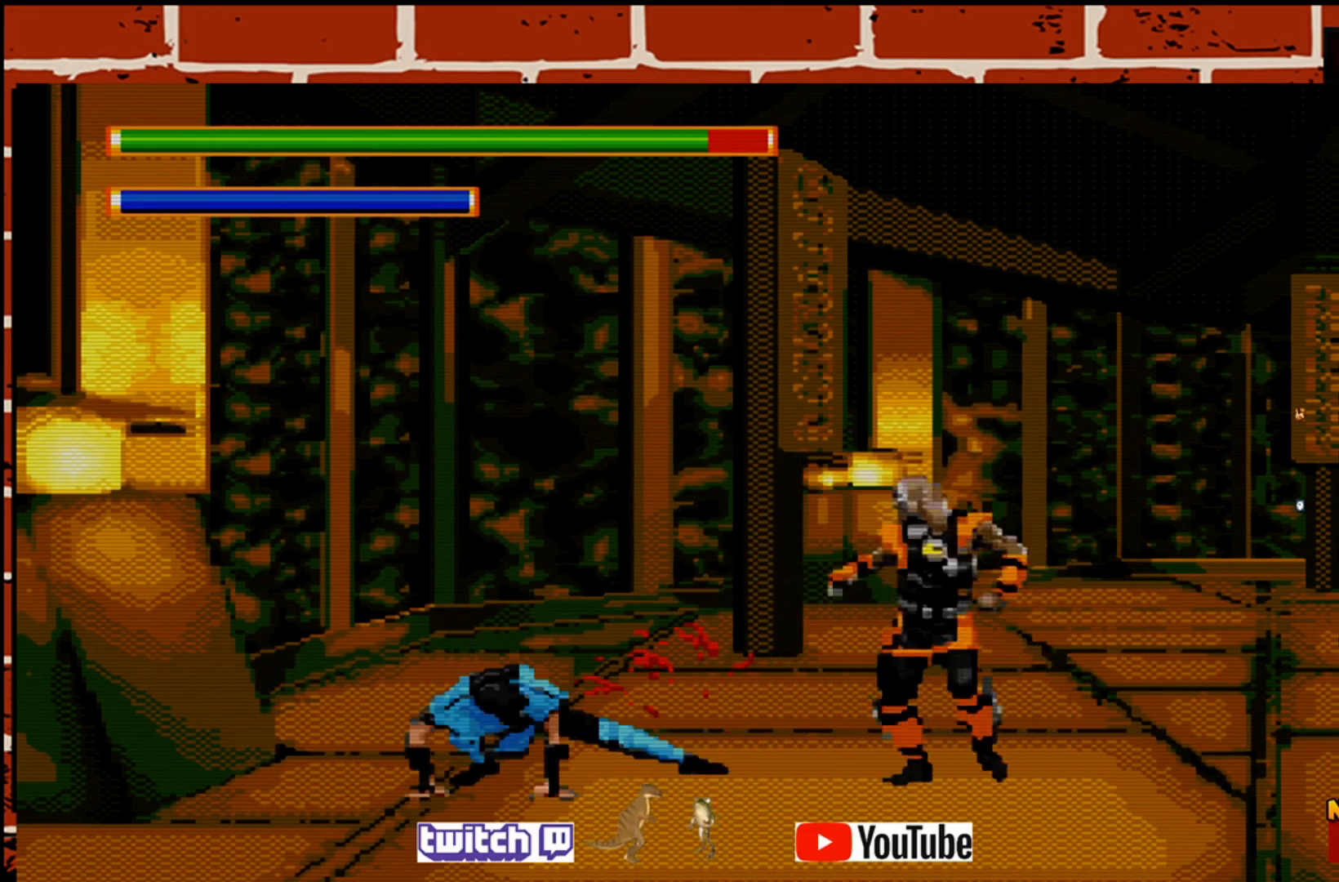
{"buttons": [], "left_stick": "down-left", "events": [[50, "CROSS", "down"], [183, "CROSS", "up"], [300, "CROSS", "down"], [433, "CROSS", "up"]]}
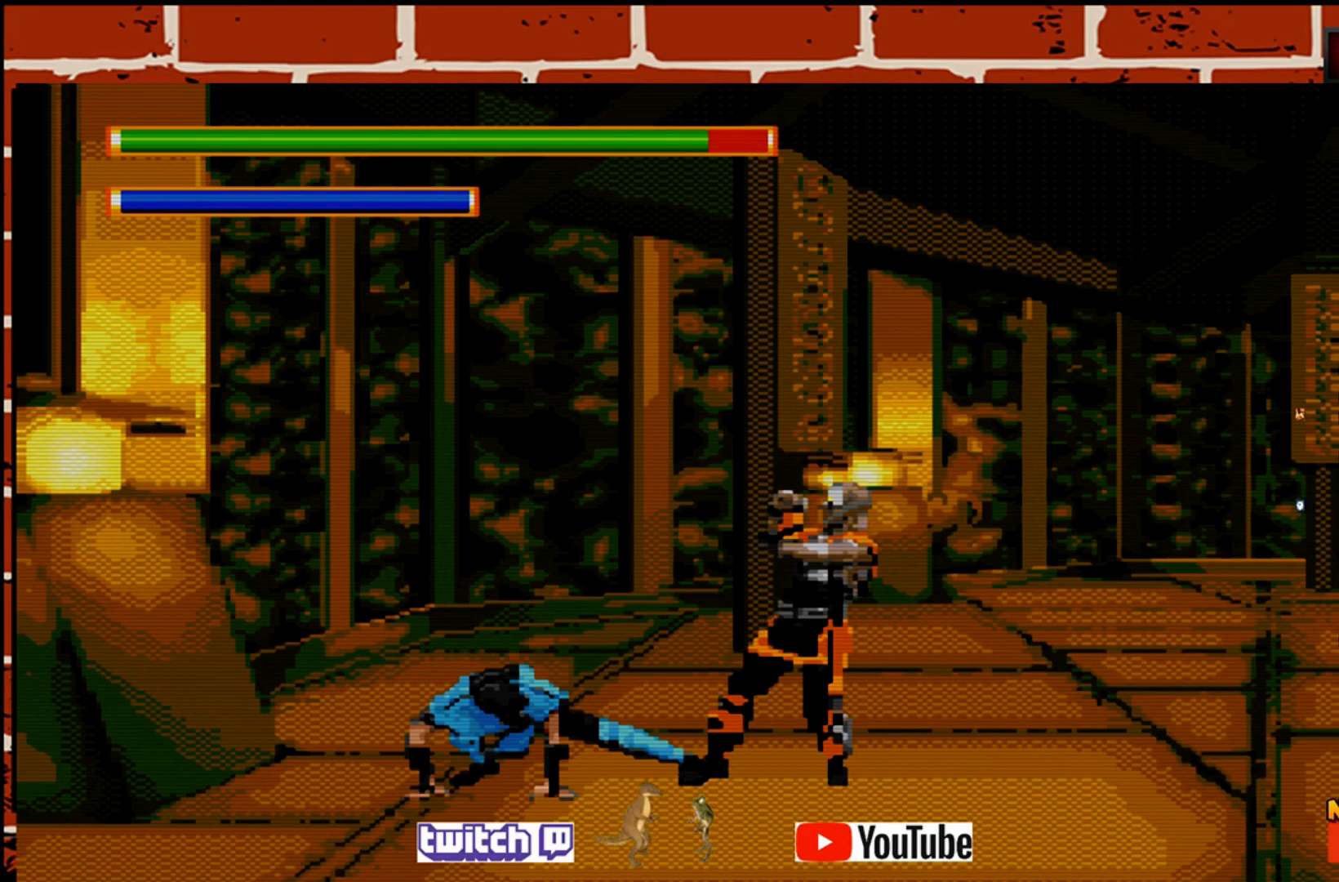
{"buttons": [], "left_stick": "left", "events": [[17, "CROSS", "down"], [133, "CROSS", "up"], [267, "CROSS", "down"], [383, "CROSS", "up"], [467, "left_stick", "left"]]}
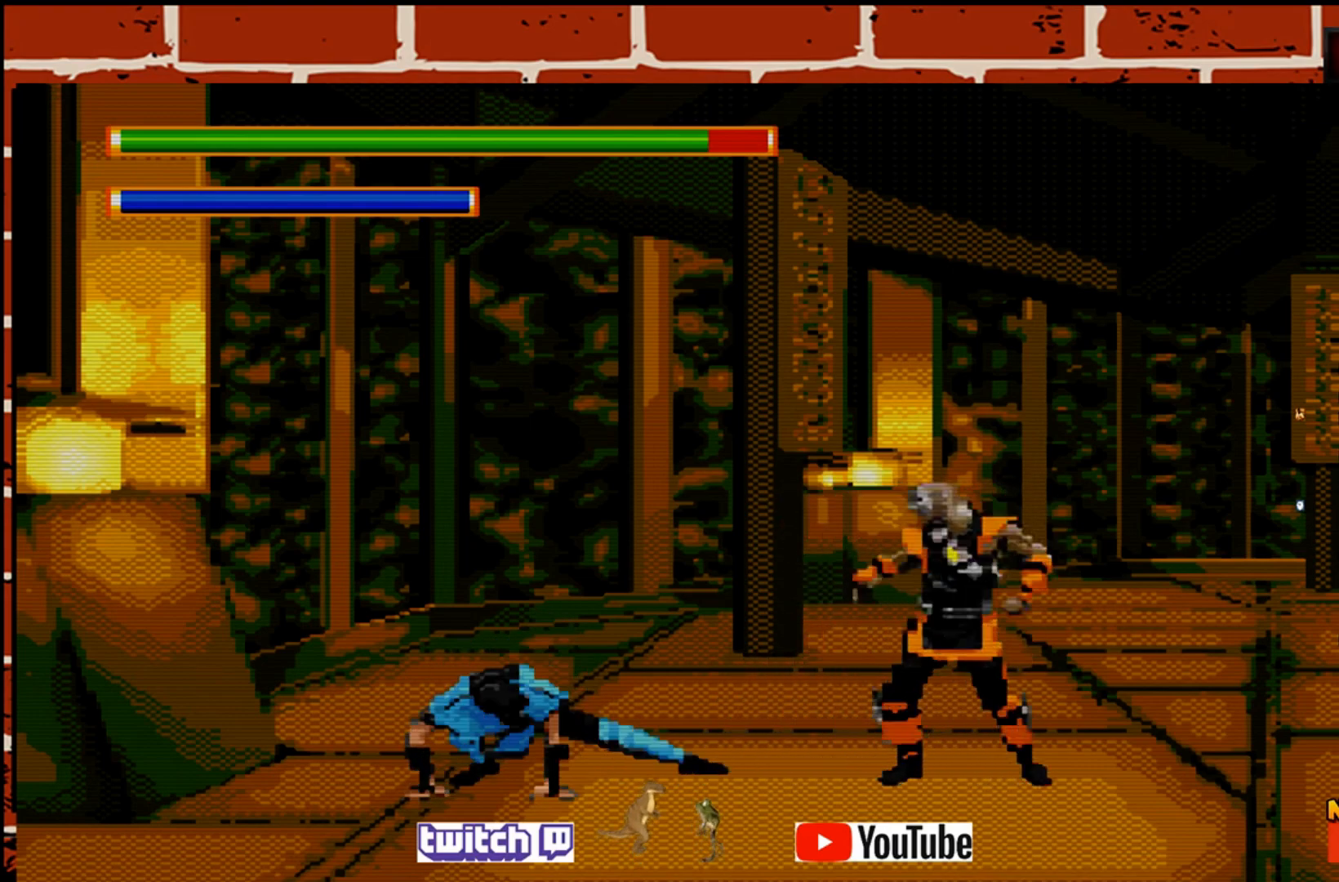
{"buttons": [], "left_stick": "down-left", "events": [[250, "left_stick", "down-left"], [283, "CROSS", "down"], [467, "CROSS", "up"]]}
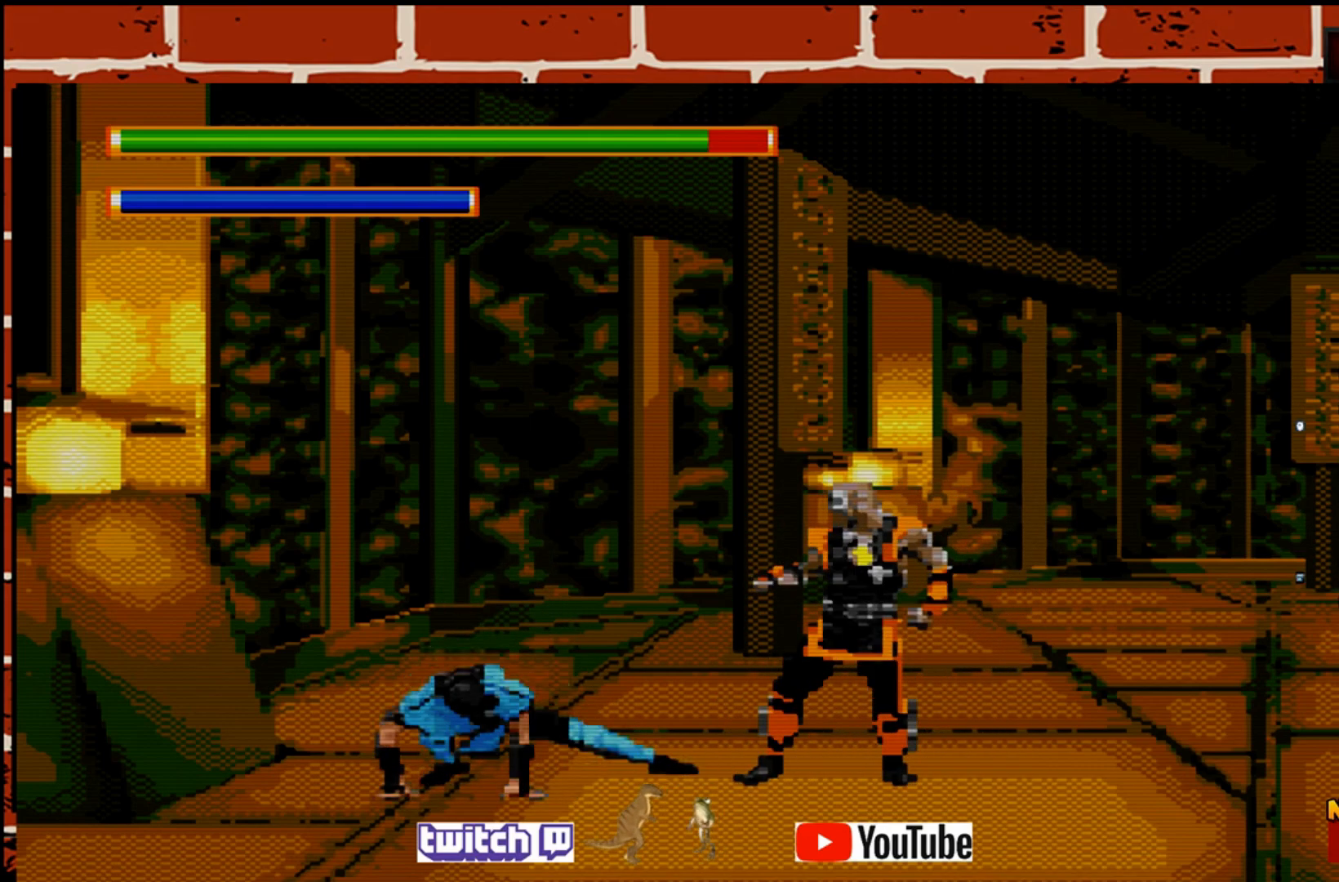
{"buttons": [], "left_stick": "left", "events": [[50, "CROSS", "down"], [183, "CROSS", "up"], [333, "left_stick", "left"]]}
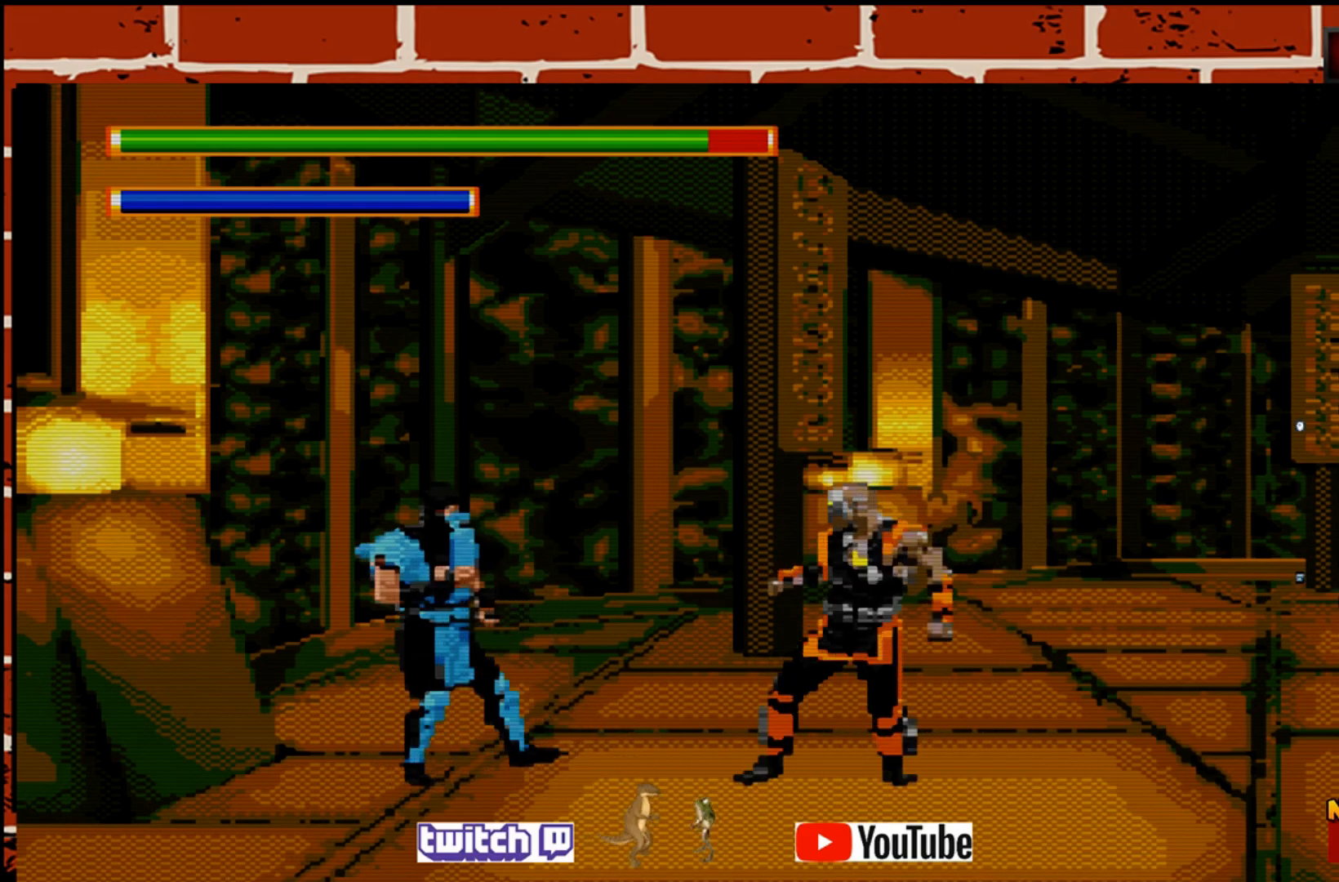
{"buttons": [], "left_stick": "right", "events": [[250, "CROSS", "down"], [300, "left_stick", "center"], [350, "CROSS", "up"], [433, "left_stick", "right"]]}
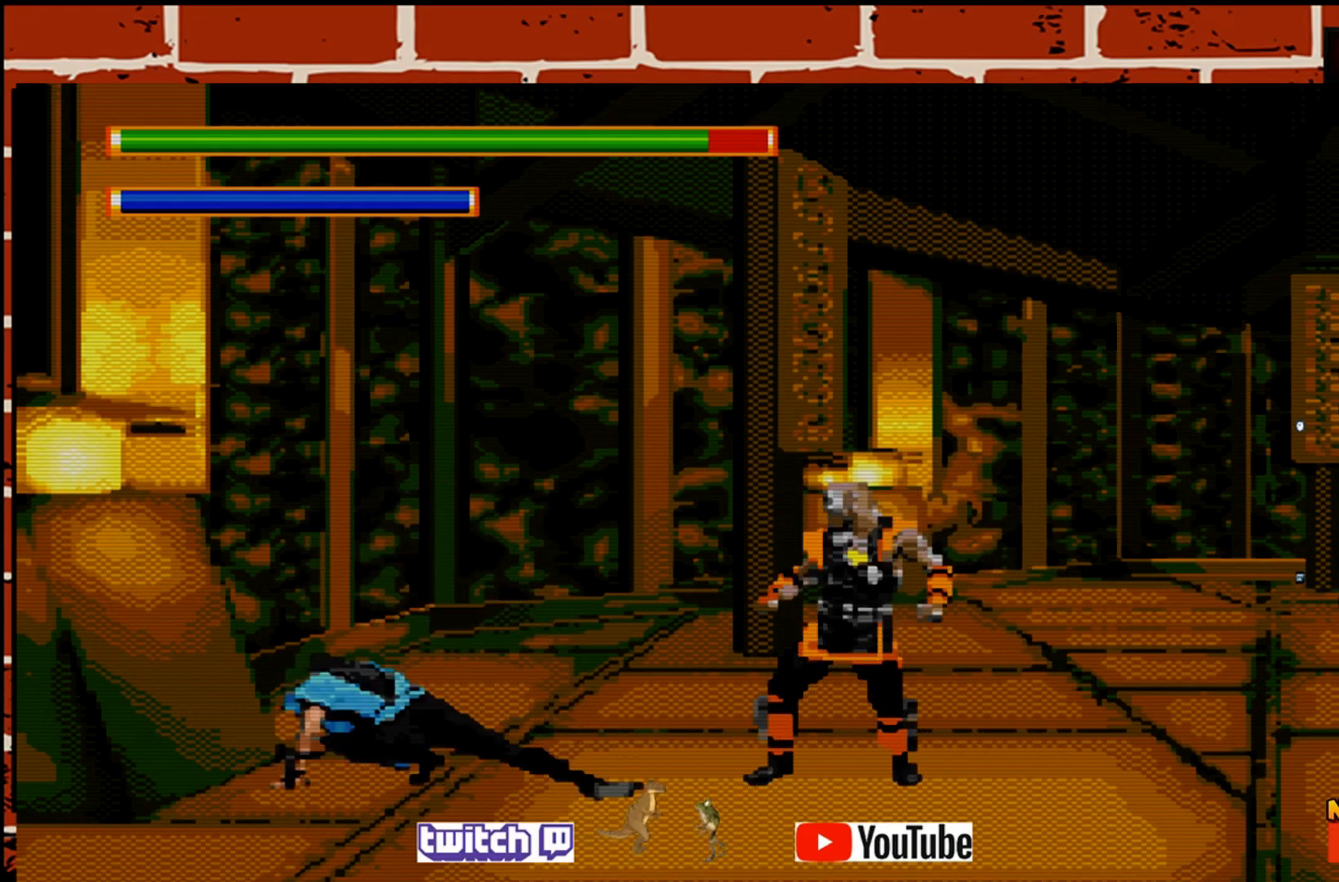
{"buttons": [], "left_stick": "right", "events": []}
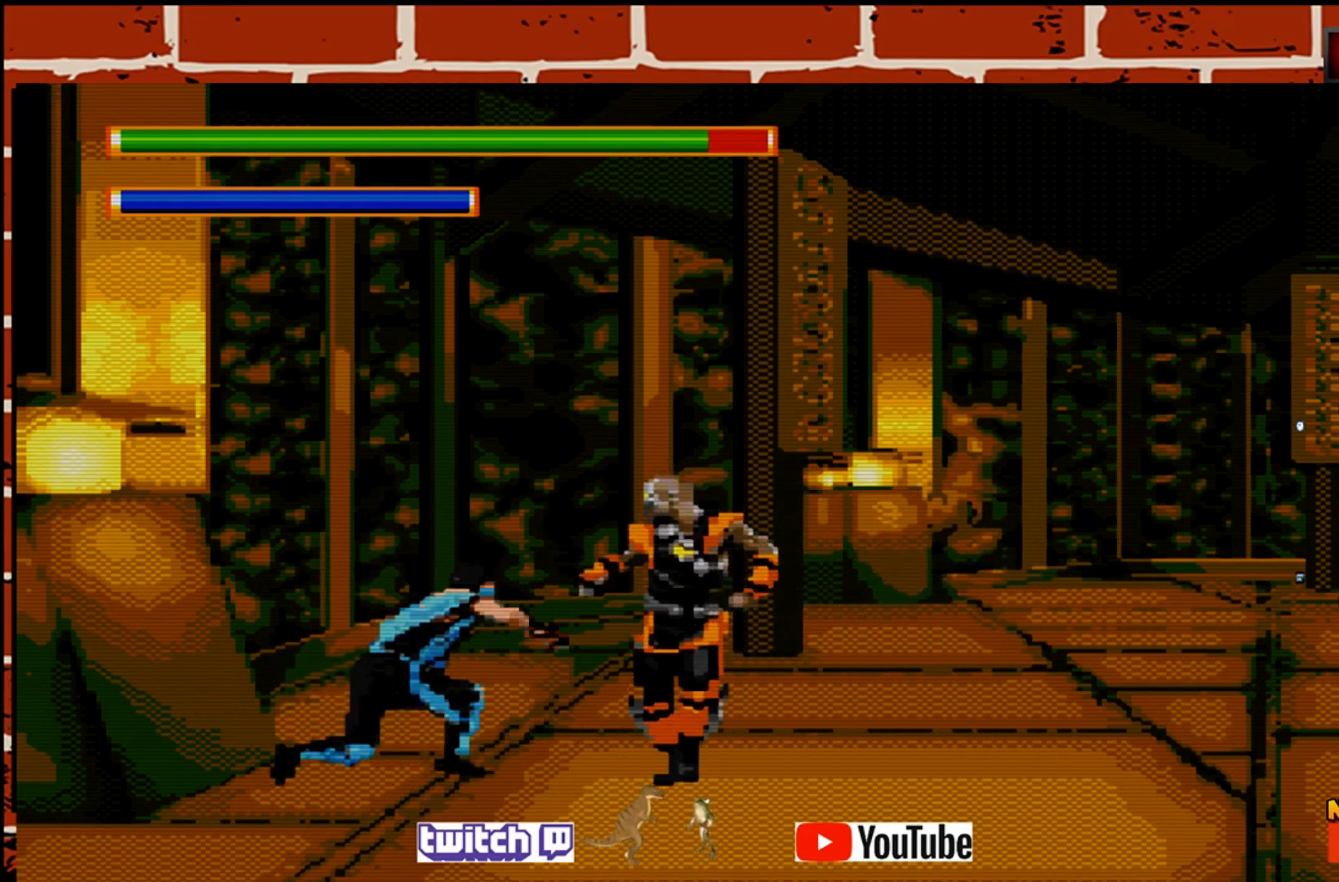
{"buttons": [], "left_stick": "right", "events": [[83, "CROSS", "down"], [83, "left_stick", "center"], [233, "CROSS", "up"], [300, "left_stick", "left"], [317, "CROSS", "down"], [383, "left_stick", "down"], [450, "CROSS", "up"], [450, "left_stick", "right"]]}
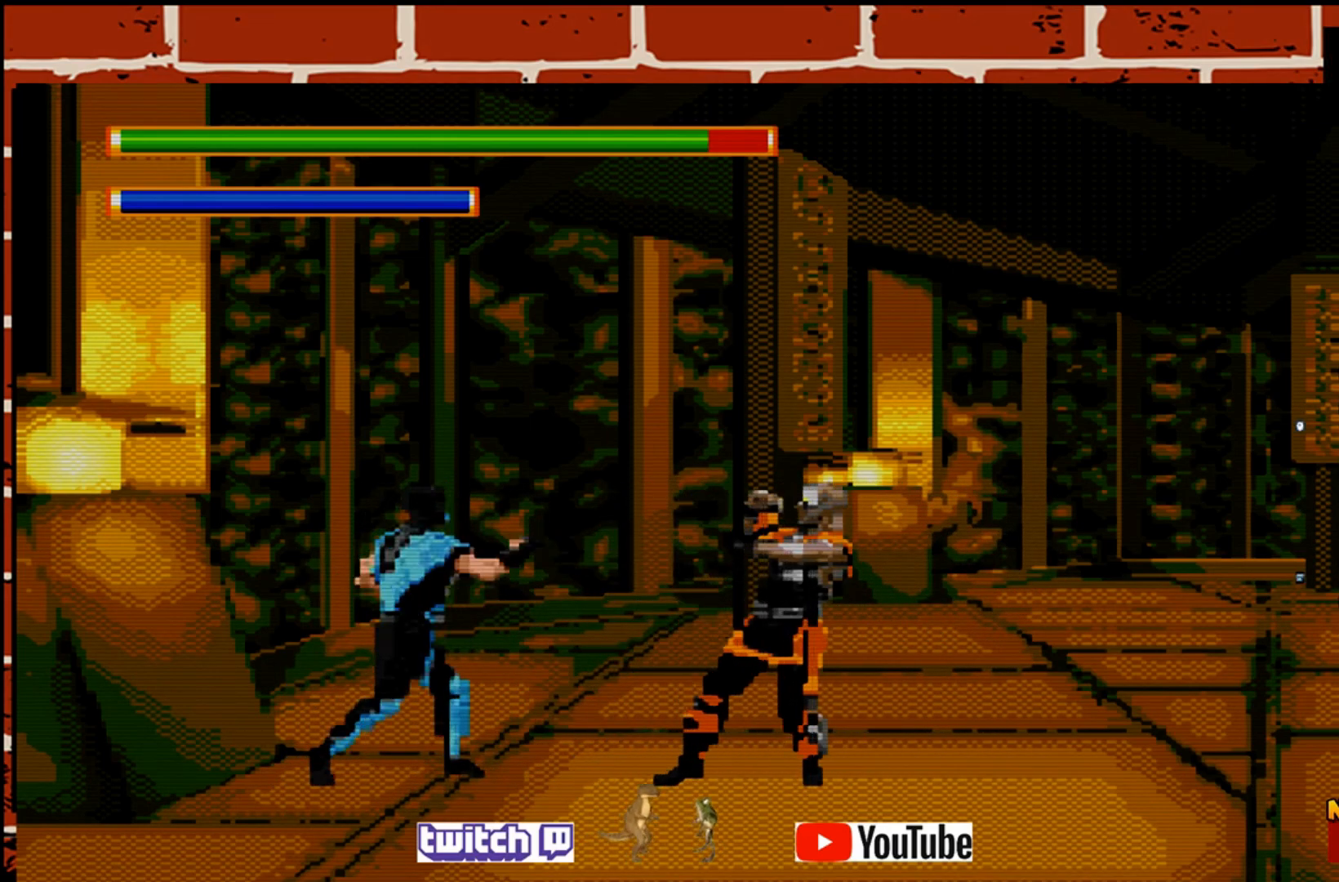
{"buttons": [], "left_stick": "right", "events": [[33, "left_stick", "center"], [117, "left_stick", "down"], [167, "TRIANGLE", "down"], [217, "left_stick", "right"], [300, "TRIANGLE", "up"], [333, "left_stick", "down"], [400, "TRIANGLE", "down"], [433, "left_stick", "right"], [500, "TRIANGLE", "up"]]}
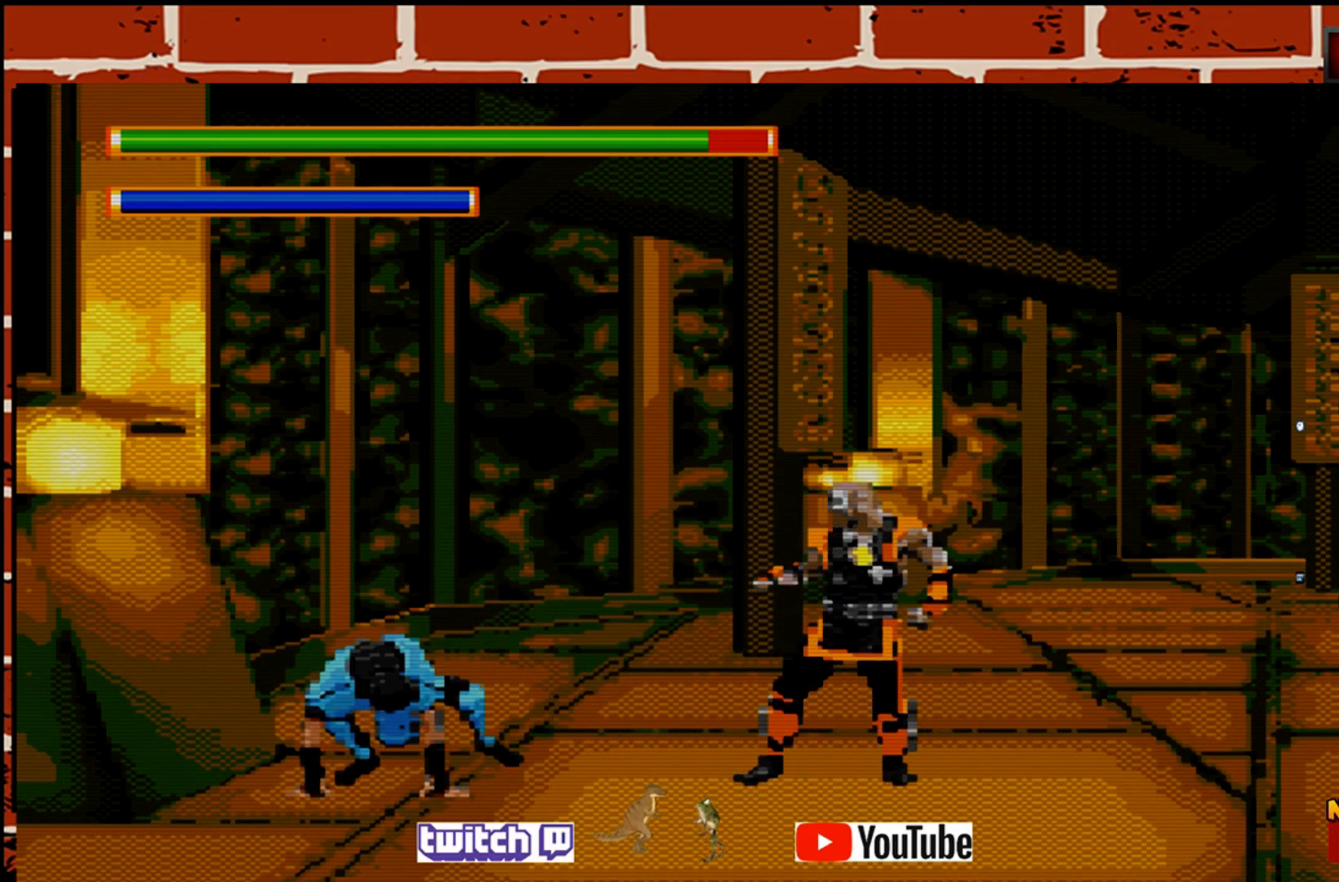
{"buttons": ["CIRCLE"], "left_stick": "right", "events": [[50, "left_stick", "center"], [83, "TRIANGLE", "down"], [133, "left_stick", "down"], [183, "TRIANGLE", "up"], [217, "left_stick", "right"], [283, "CIRCLE", "down"], [317, "left_stick", "down"], [400, "CIRCLE", "up"], [433, "left_stick", "right"], [500, "CIRCLE", "down"]]}
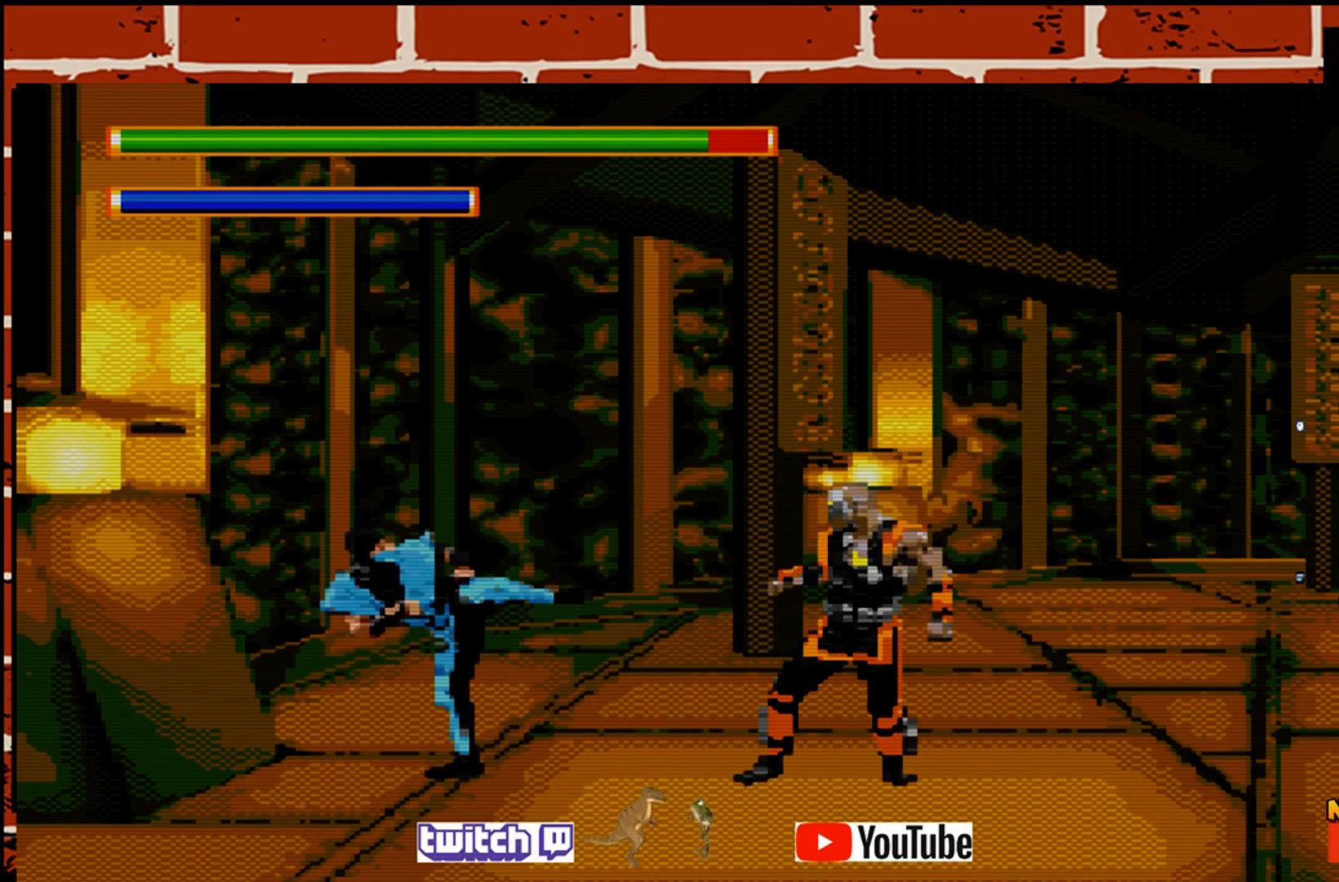
{"buttons": ["SQUARE"], "left_stick": "right", "events": [[67, "left_stick", "down"], [117, "CIRCLE", "up"], [217, "CIRCLE", "down"], [217, "left_stick", "right"], [350, "CIRCLE", "up"], [367, "left_stick", "down"], [450, "SQUARE", "down"], [467, "left_stick", "right"]]}
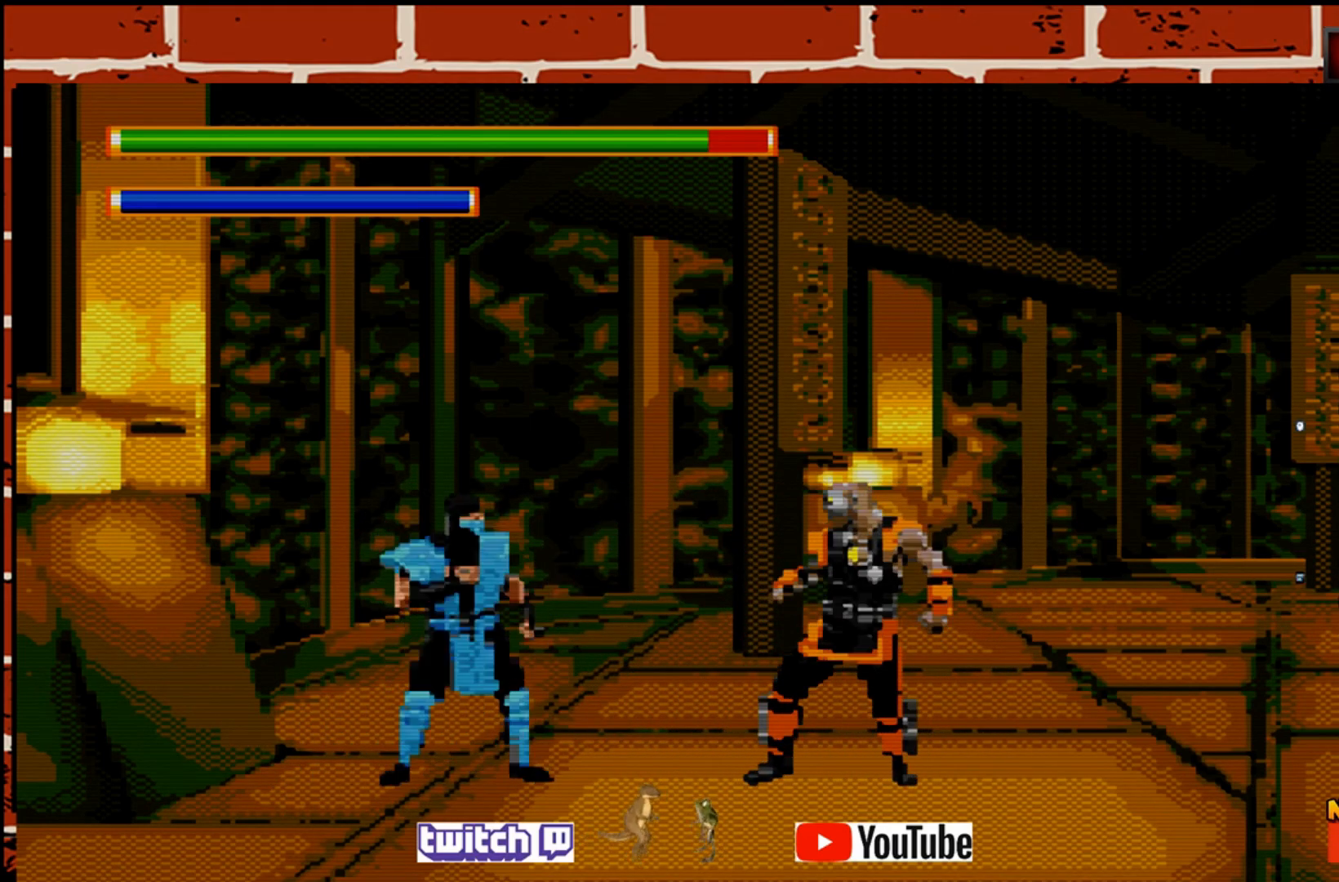
{"buttons": [], "left_stick": "right", "events": [[83, "left_stick", "center"], [100, "SQUARE", "up"], [150, "left_stick", "down"], [167, "SQUARE", "down"], [217, "left_stick", "right"], [300, "SQUARE", "up"], [333, "left_stick", "center"], [367, "SQUARE", "down"], [400, "left_stick", "down"], [483, "left_stick", "right"], [500, "SQUARE", "up"]]}
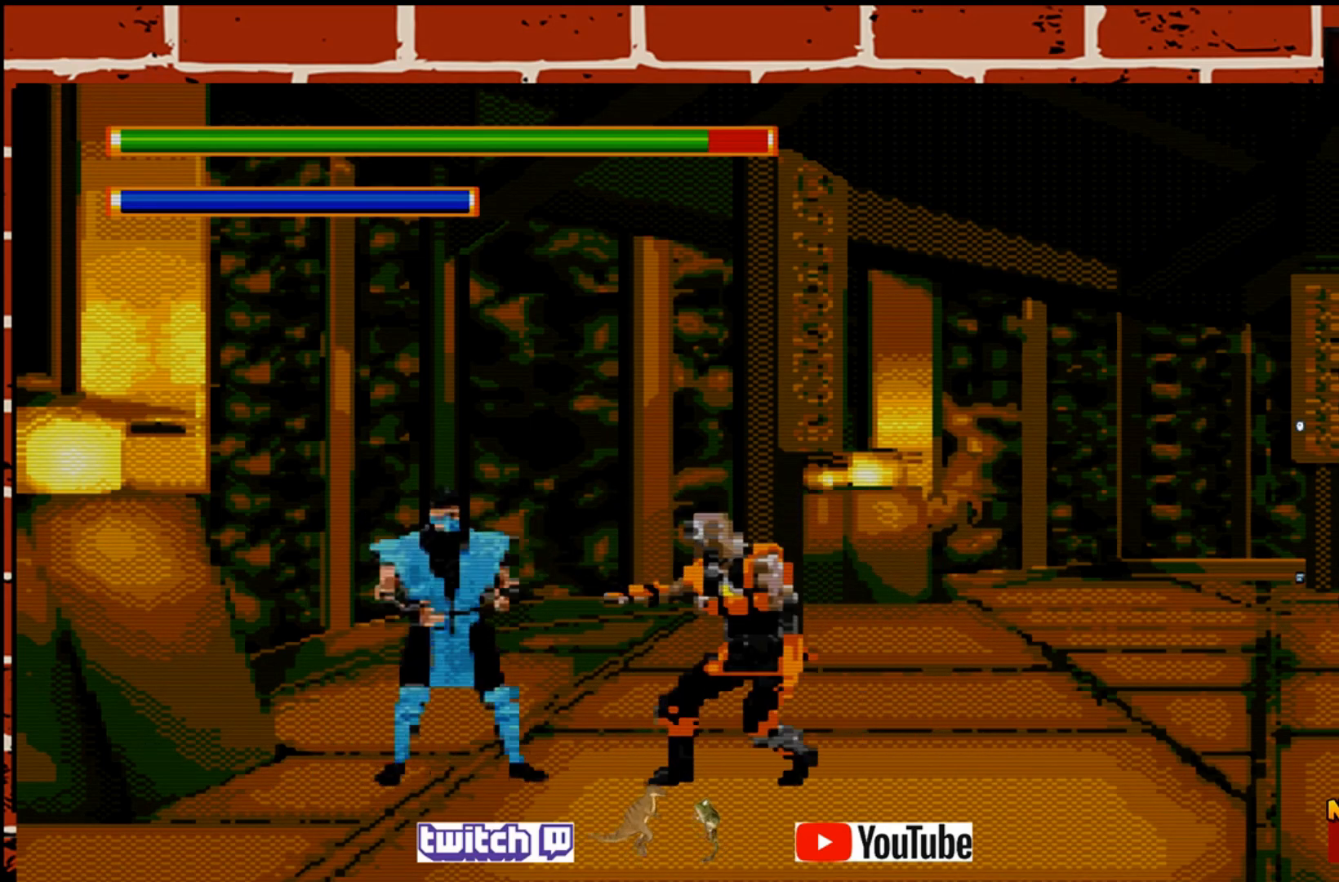
{"buttons": [], "left_stick": "center", "events": [[83, "left_stick", "center"], [100, "R2", "down"], [250, "R2", "up"], [250, "left_stick", "down-left"], [333, "R2", "down"], [350, "left_stick", "right"], [450, "left_stick", "center"], [467, "R2", "up"]]}
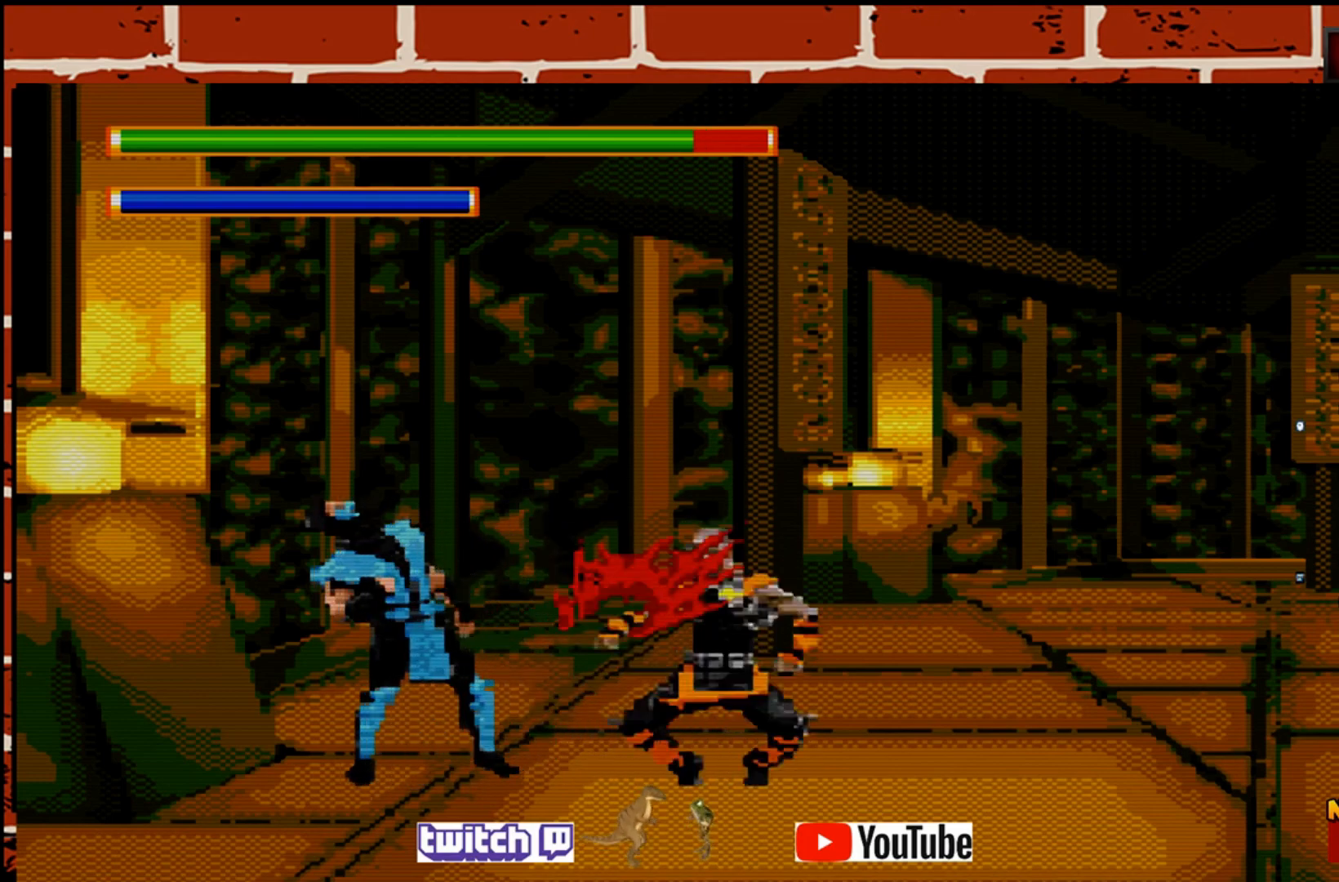
{"buttons": ["CROSS"], "left_stick": "down-left", "events": [[17, "left_stick", "left"], [150, "left_stick", "down-left"], [233, "CROSS", "down"], [300, "left_stick", "left"], [333, "CROSS", "up"], [450, "CROSS", "down"], [450, "left_stick", "down-left"]]}
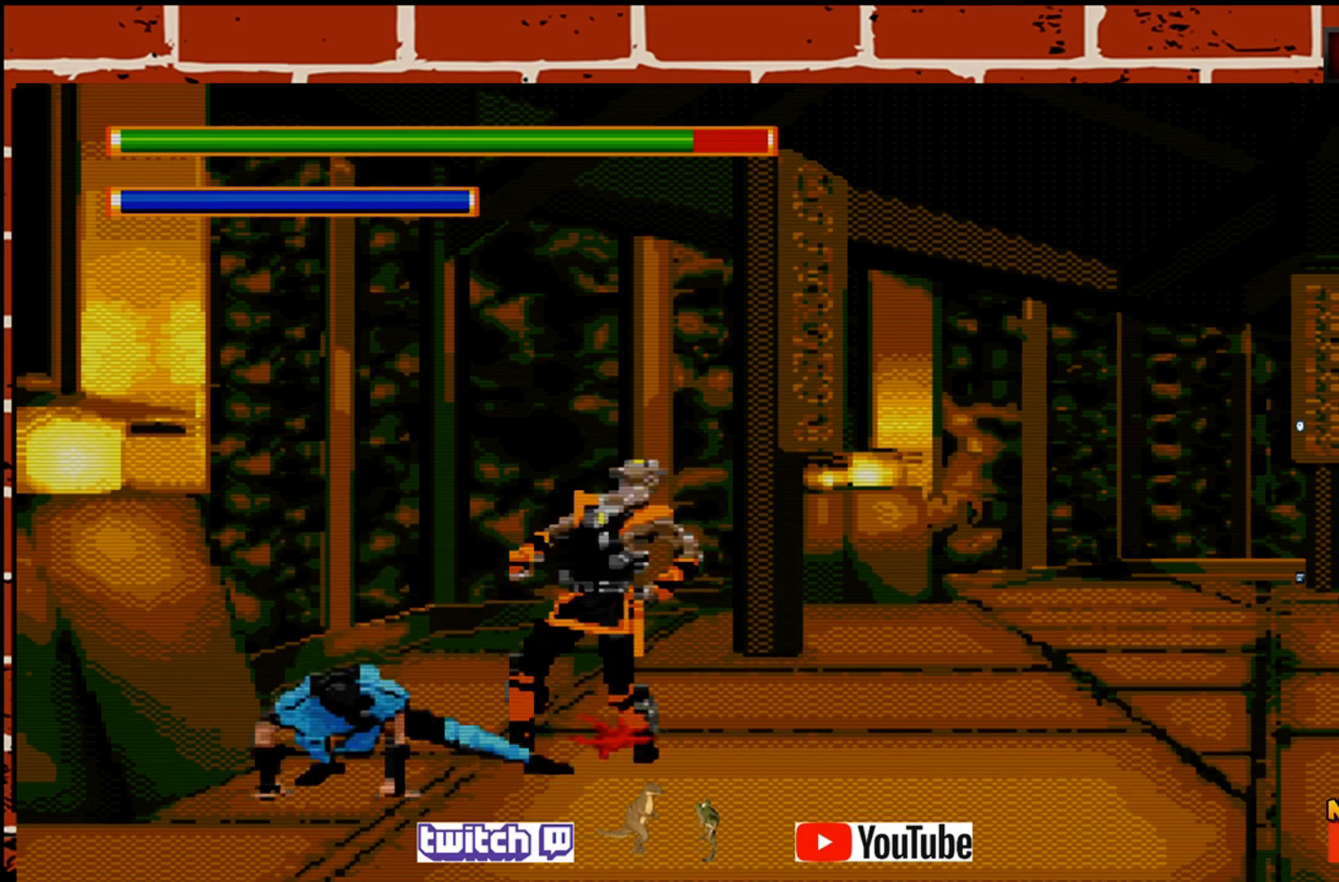
{"buttons": [], "left_stick": "down-left", "events": [[50, "CROSS", "up"], [133, "CROSS", "down"], [233, "CROSS", "up"], [383, "CROSS", "down"], [417, "CROSS", "up"]]}
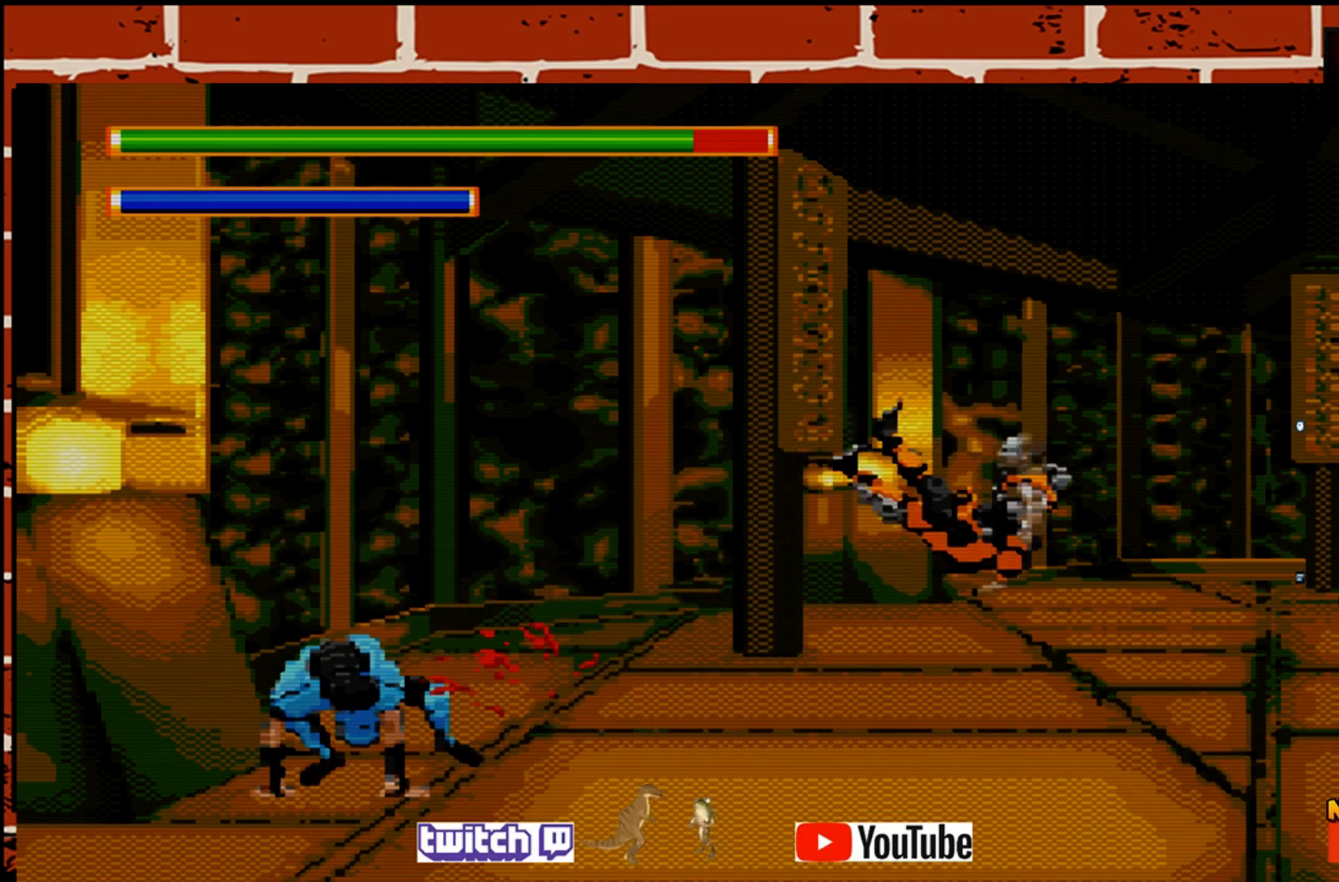
{"buttons": ["CROSS"], "left_stick": "center", "events": [[83, "left_stick", "left"], [317, "left_stick", "down"], [367, "left_stick", "right"], [417, "CROSS", "down"], [483, "left_stick", "center"]]}
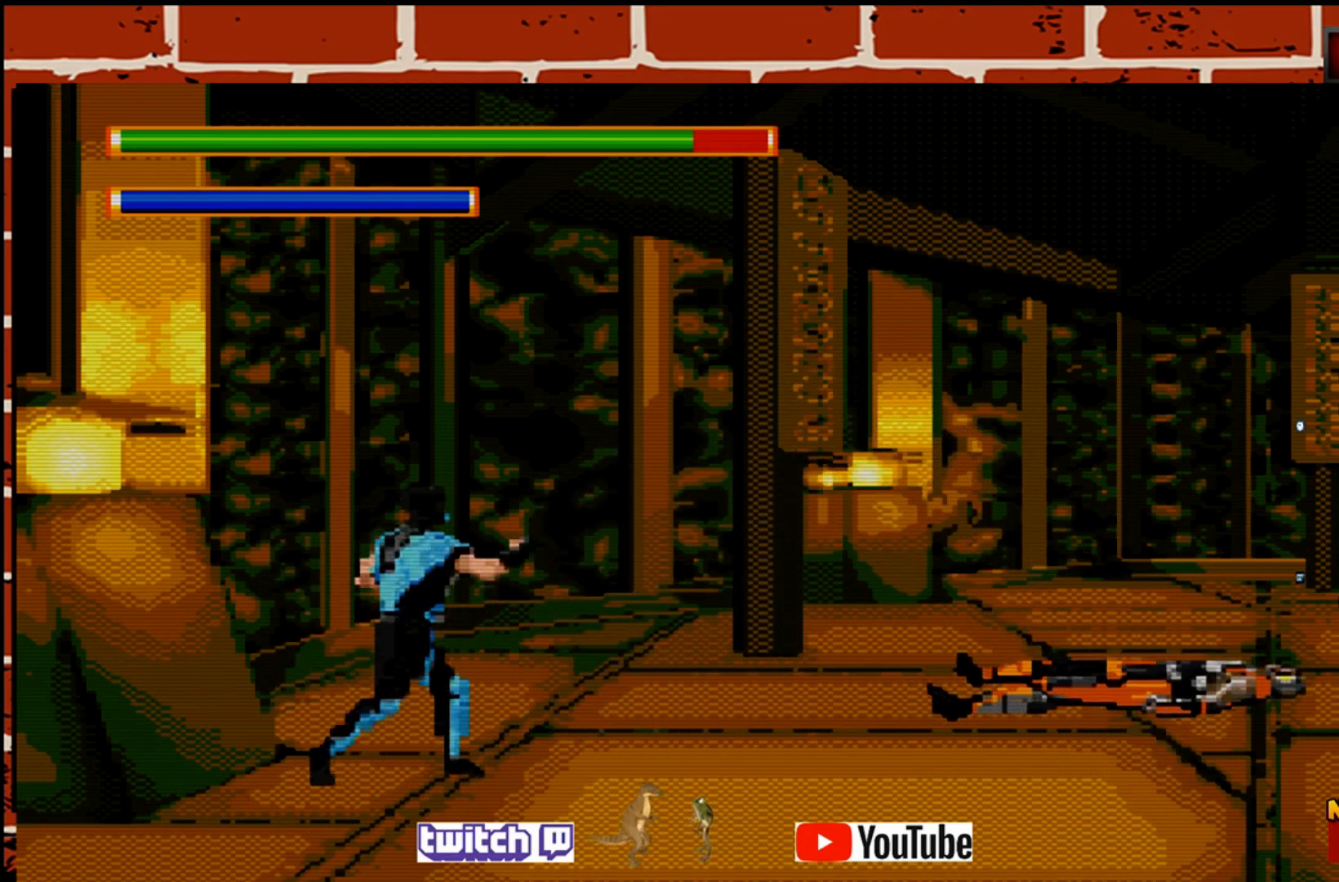
{"buttons": [], "left_stick": "down-left", "events": [[33, "CROSS", "up"], [117, "left_stick", "down"], [150, "CROSS", "down"], [200, "left_stick", "right"], [250, "CROSS", "up"], [283, "left_stick", "center"], [383, "left_stick", "right"], [500, "left_stick", "down-left"]]}
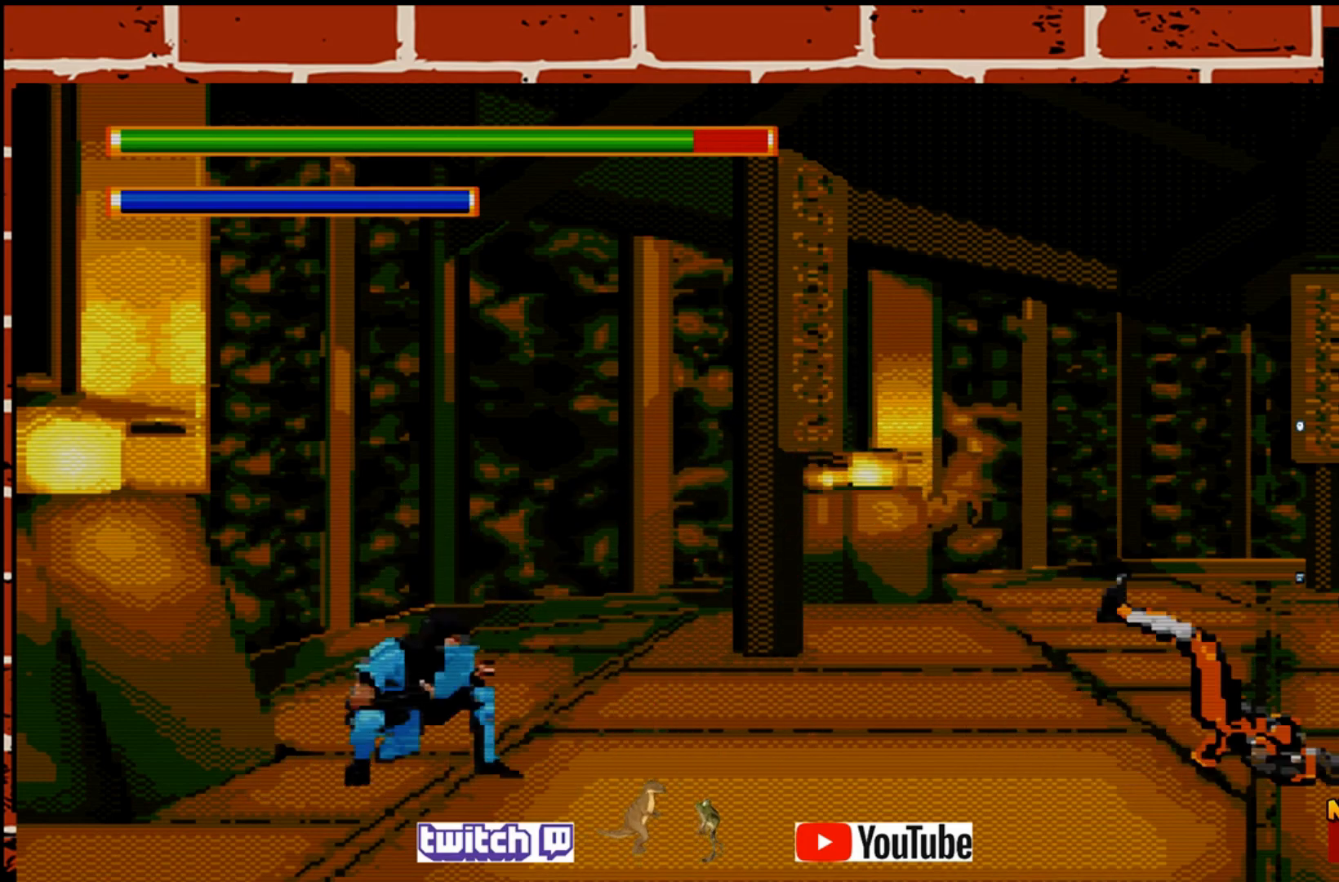
{"buttons": [], "left_stick": "right", "events": [[50, "CROSS", "down"], [67, "R2", "down"], [200, "left_stick", "left"], [217, "R2", "up"], [283, "R2", "down"], [400, "left_stick", "center"], [433, "CROSS", "up"], [467, "R2", "up"], [500, "left_stick", "right"]]}
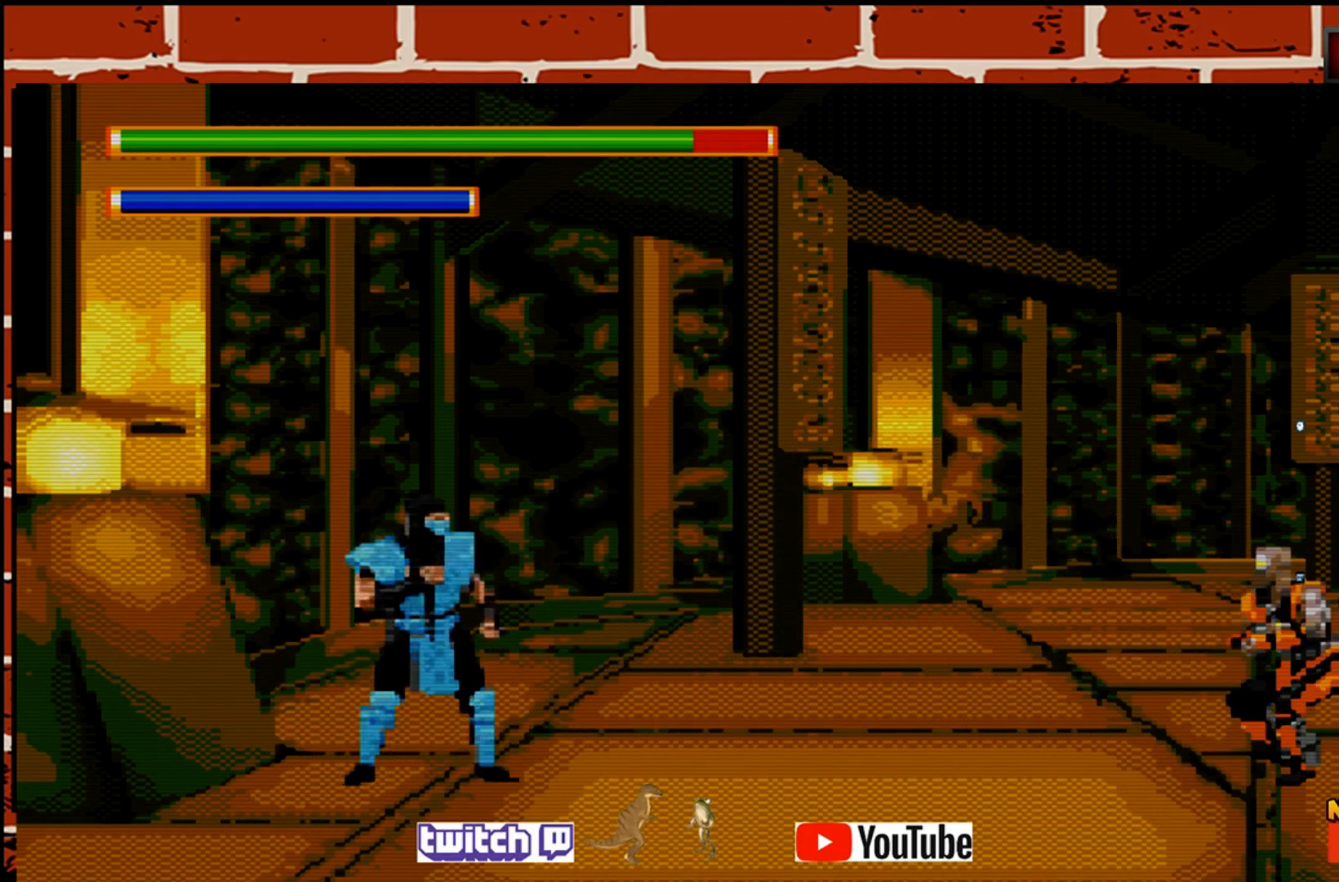
{"buttons": [], "left_stick": "down", "events": [[50, "CROSS", "down"], [50, "R2", "down"], [67, "SQUARE", "down"], [183, "CROSS", "up"], [217, "R2", "up"], [217, "SQUARE", "up"], [217, "left_stick", "down"], [283, "left_stick", "right"], [300, "CROSS", "down"], [317, "R2", "down"], [317, "SQUARE", "down"], [400, "left_stick", "center"], [417, "CROSS", "up"], [450, "R2", "up"], [450, "SQUARE", "up"], [500, "left_stick", "down"]]}
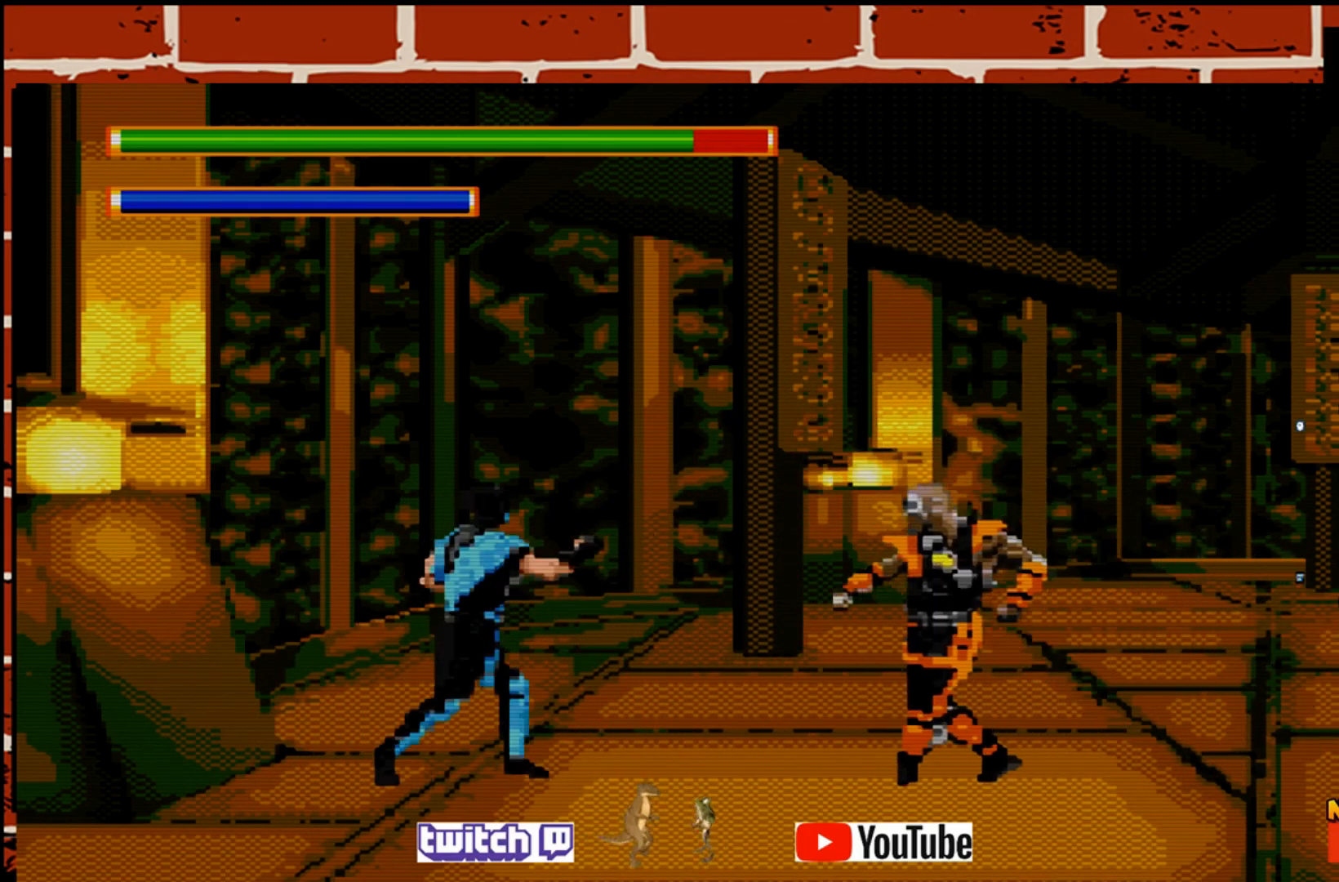
{"buttons": ["SQUARE"], "left_stick": "center", "events": [[50, "SQUARE", "down"], [50, "left_stick", "right"], [167, "left_stick", "center"], [183, "SQUARE", "up"], [267, "SQUARE", "down"], [383, "SQUARE", "up"], [450, "SQUARE", "down"]]}
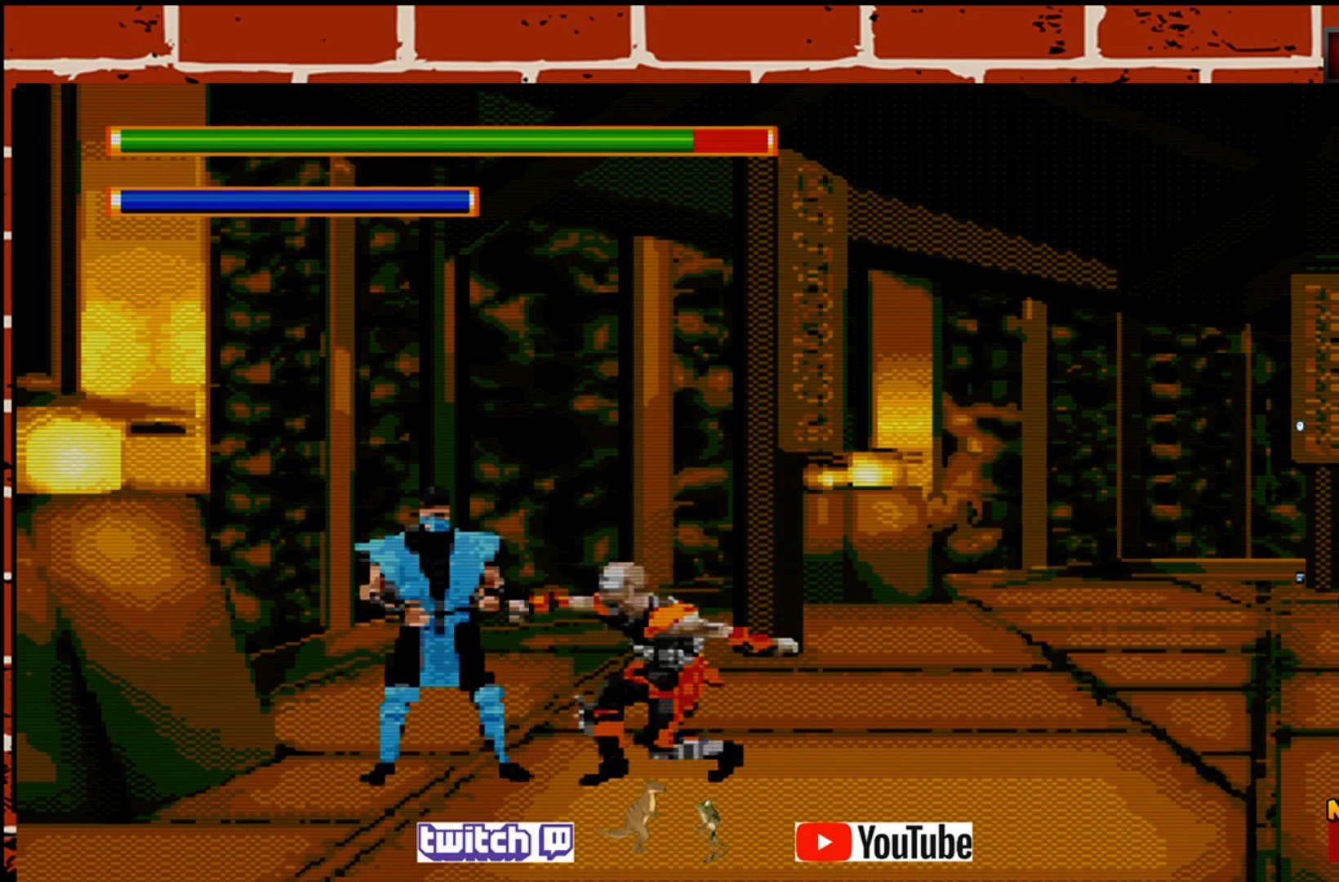
{"buttons": [], "left_stick": "center", "events": [[67, "SQUARE", "up"], [150, "SQUARE", "down"], [267, "SQUARE", "up"], [333, "SQUARE", "down"], [467, "SQUARE", "up"]]}
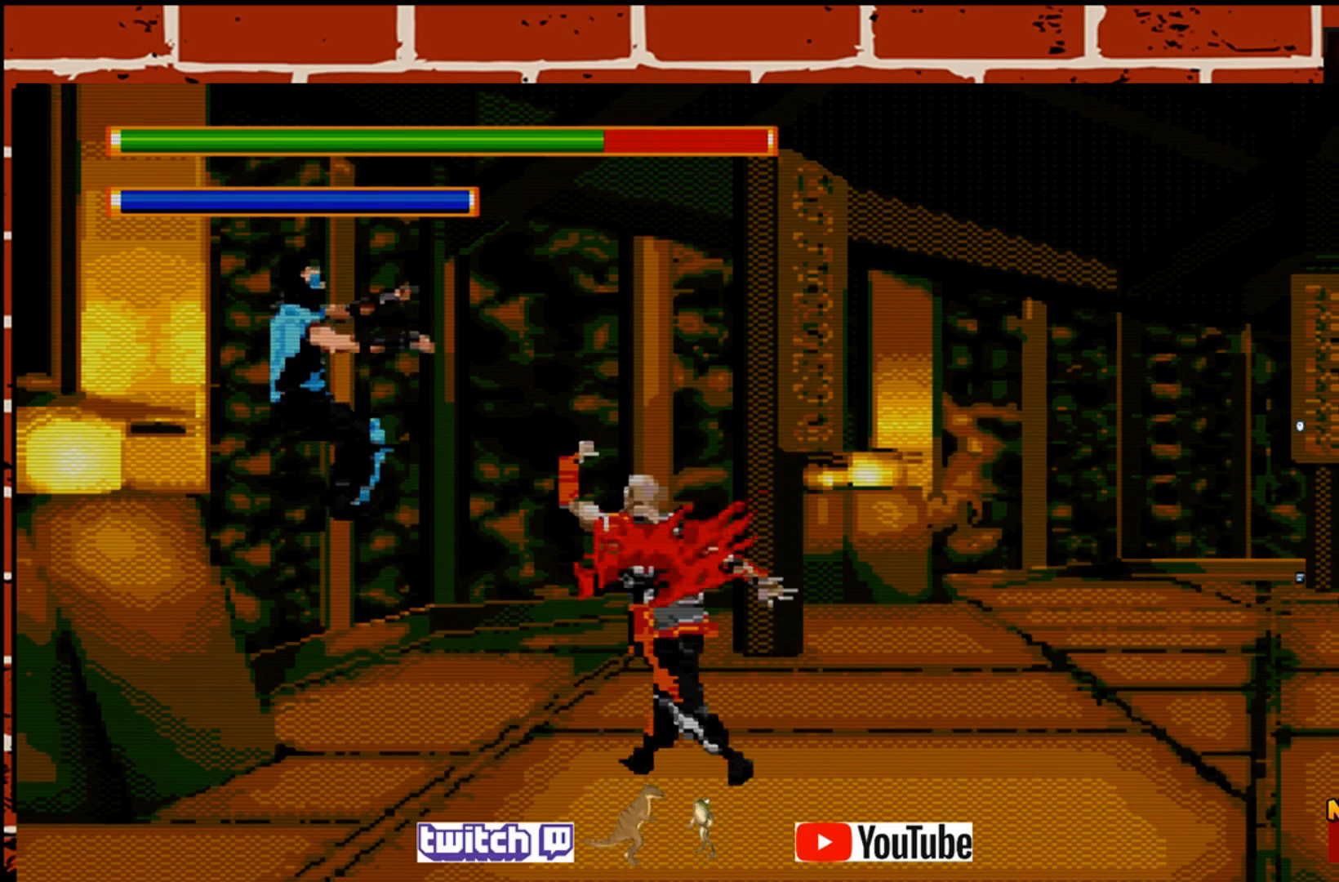
{"buttons": [], "left_stick": "center", "events": [[67, "SQUARE", "down"], [183, "SQUARE", "up"], [350, "SQUARE", "down"], [417, "SQUARE", "up"]]}
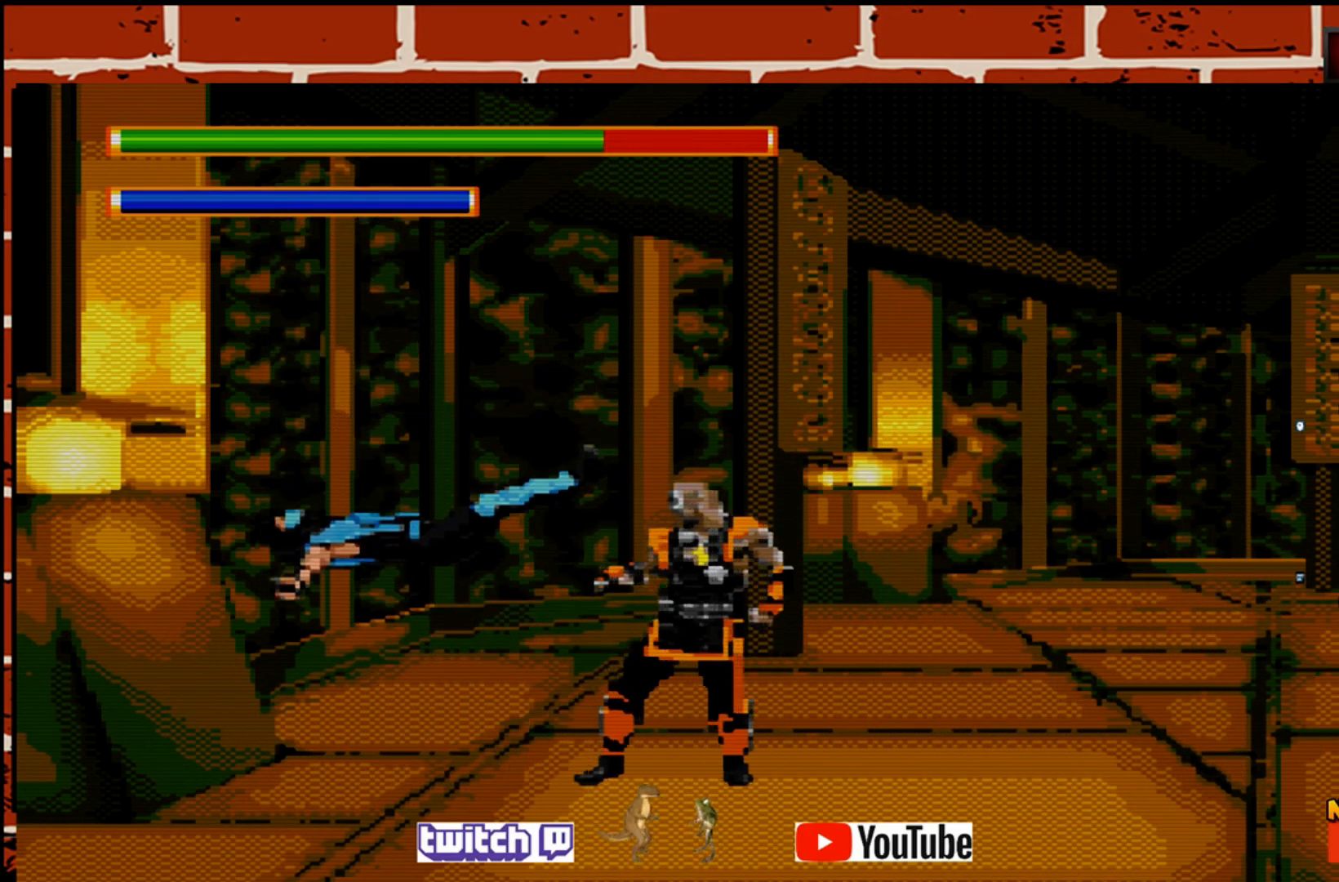
{"buttons": ["SQUARE"], "left_stick": "left", "events": [[83, "SQUARE", "down"], [100, "left_stick", "left"], [150, "SQUARE", "up"], [267, "SQUARE", "down"], [383, "SQUARE", "up"], [467, "SQUARE", "down"]]}
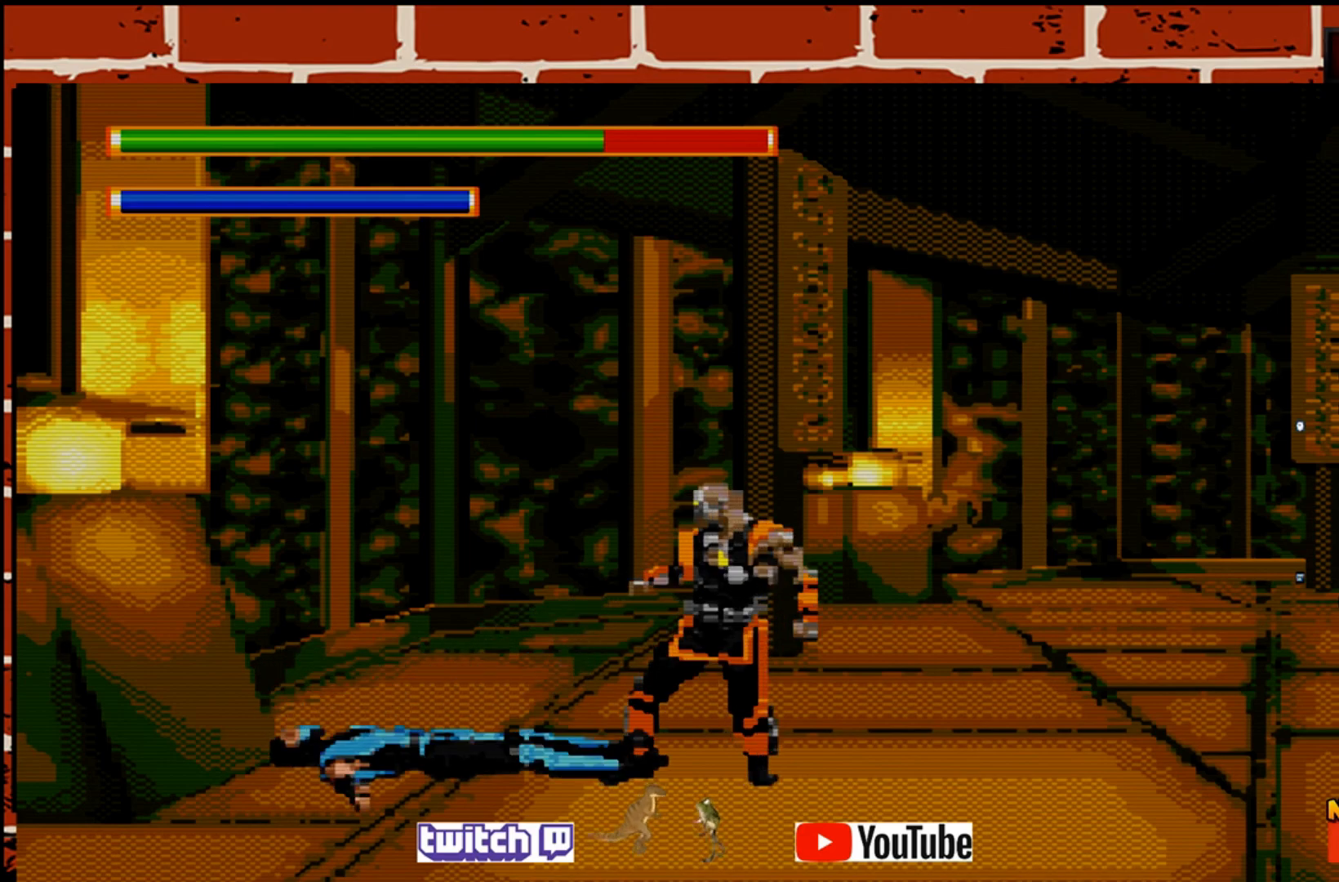
{"buttons": [], "left_stick": "center", "events": [[100, "SQUARE", "up"], [100, "left_stick", "center"], [183, "SQUARE", "down"], [300, "SQUARE", "up"], [383, "SQUARE", "down"], [500, "SQUARE", "up"]]}
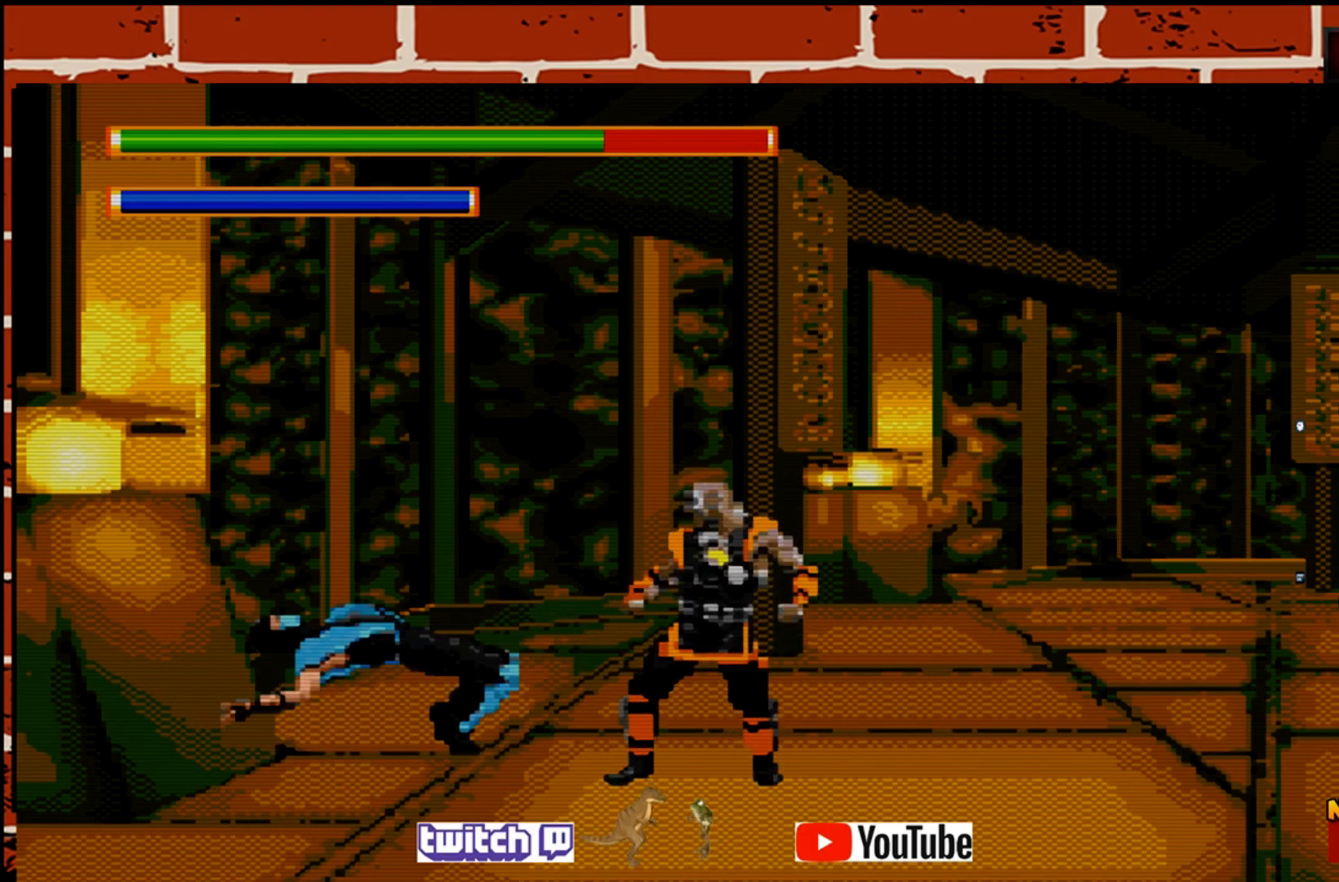
{"buttons": ["SQUARE"], "left_stick": "center", "events": [[83, "SQUARE", "down"], [183, "SQUARE", "up"], [283, "SQUARE", "down"], [383, "SQUARE", "up"], [450, "SQUARE", "down"]]}
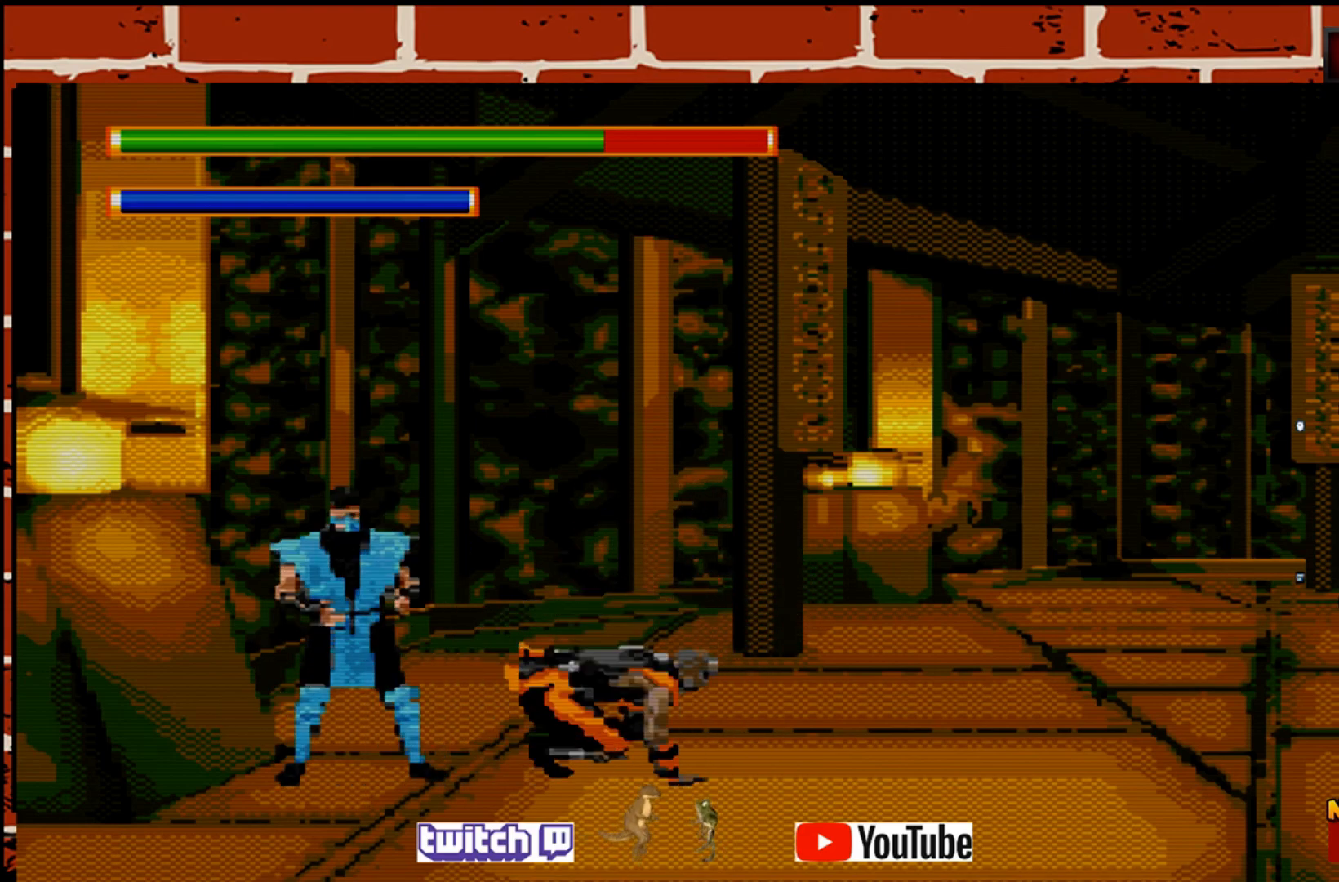
{"buttons": [], "left_stick": "down-left", "events": [[100, "SQUARE", "up"], [183, "SQUARE", "down"], [300, "SQUARE", "up"], [367, "left_stick", "left"], [417, "left_stick", "down-left"]]}
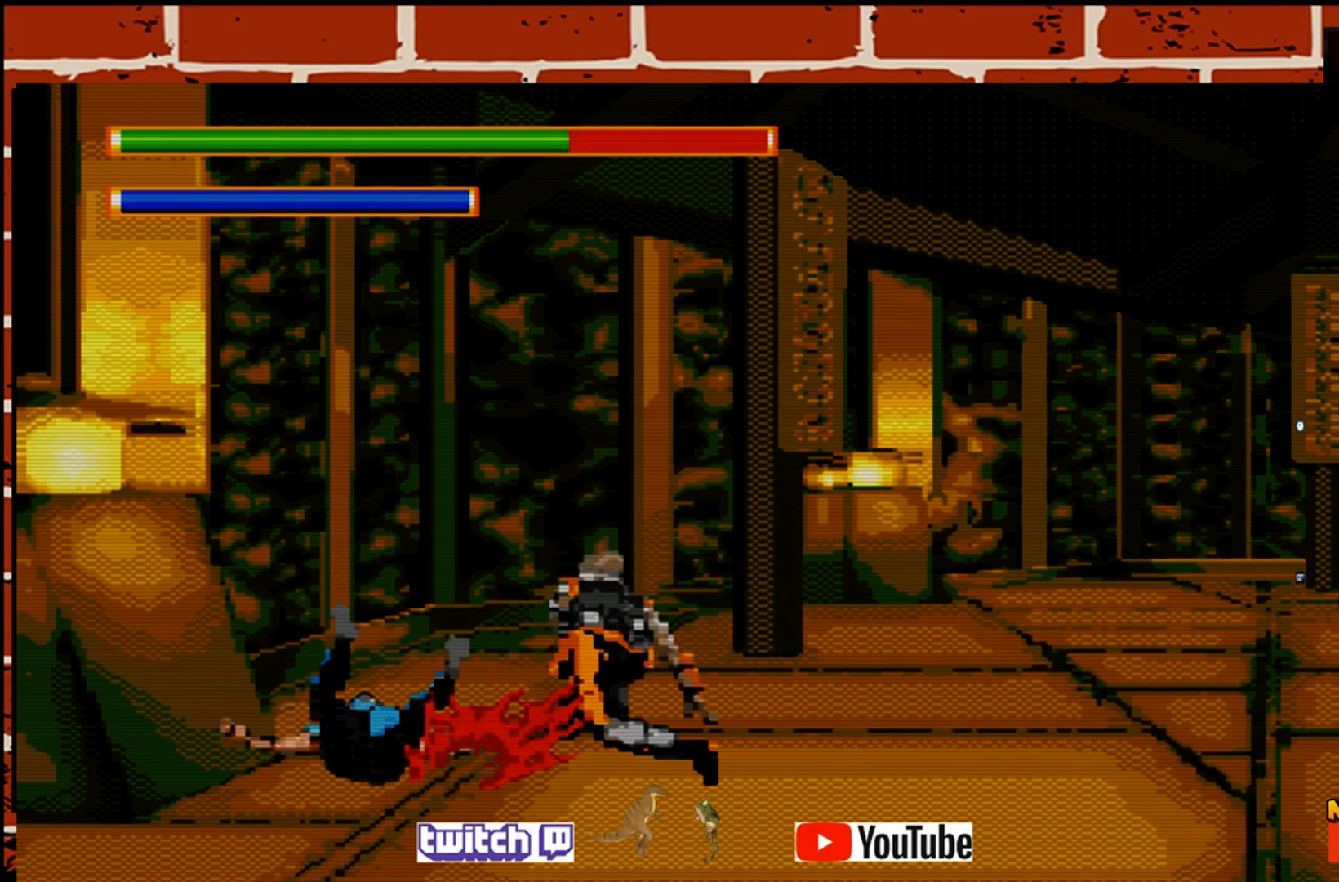
{"buttons": ["CROSS"], "left_stick": "down-left", "events": [[83, "CROSS", "down"], [183, "CROSS", "up"], [267, "CROSS", "down"], [383, "CROSS", "up"], [483, "CROSS", "down"]]}
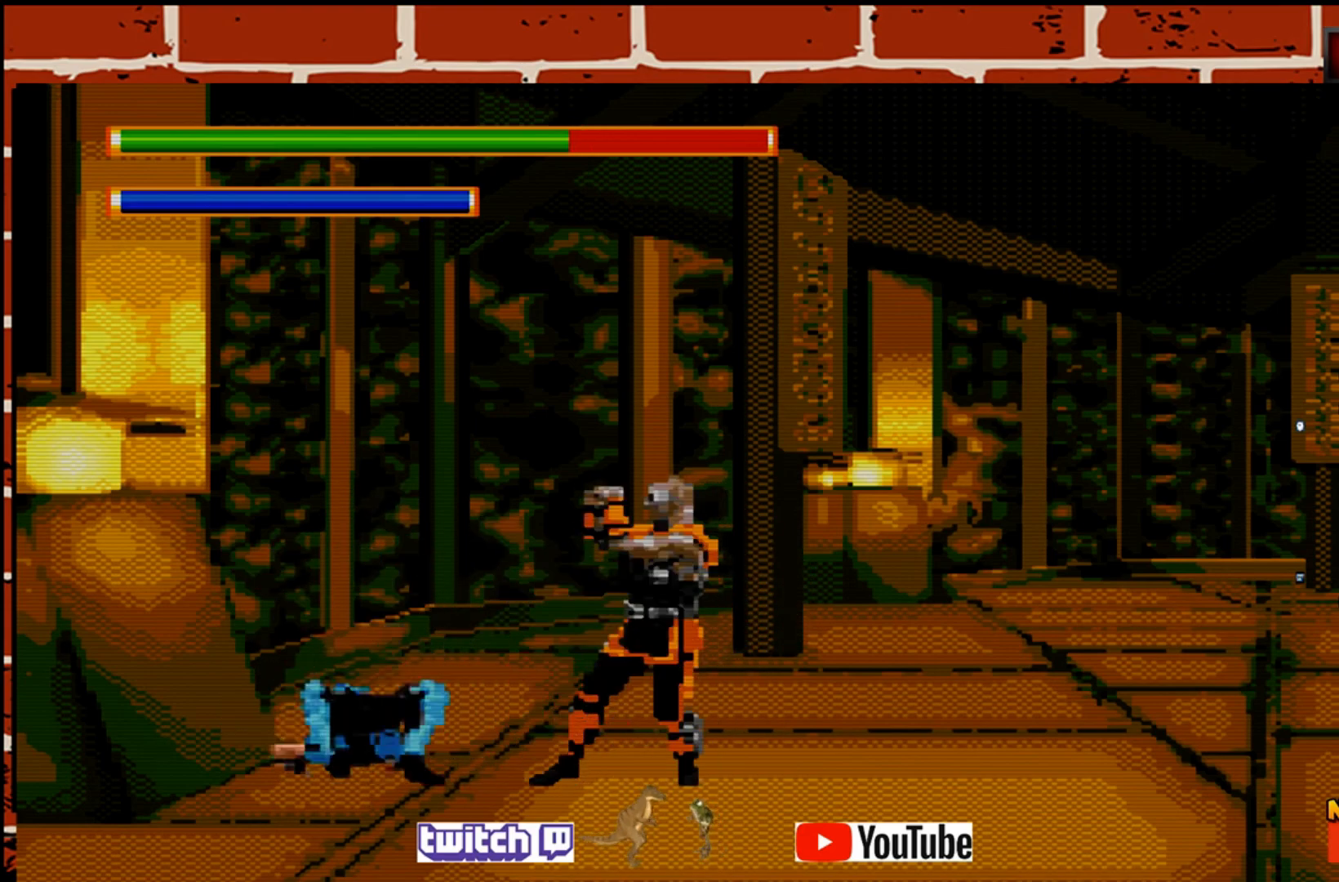
{"buttons": [], "left_stick": "down-left", "events": [[83, "CROSS", "up"], [167, "CROSS", "down"], [267, "CROSS", "up"], [367, "CROSS", "down"], [450, "CROSS", "up"]]}
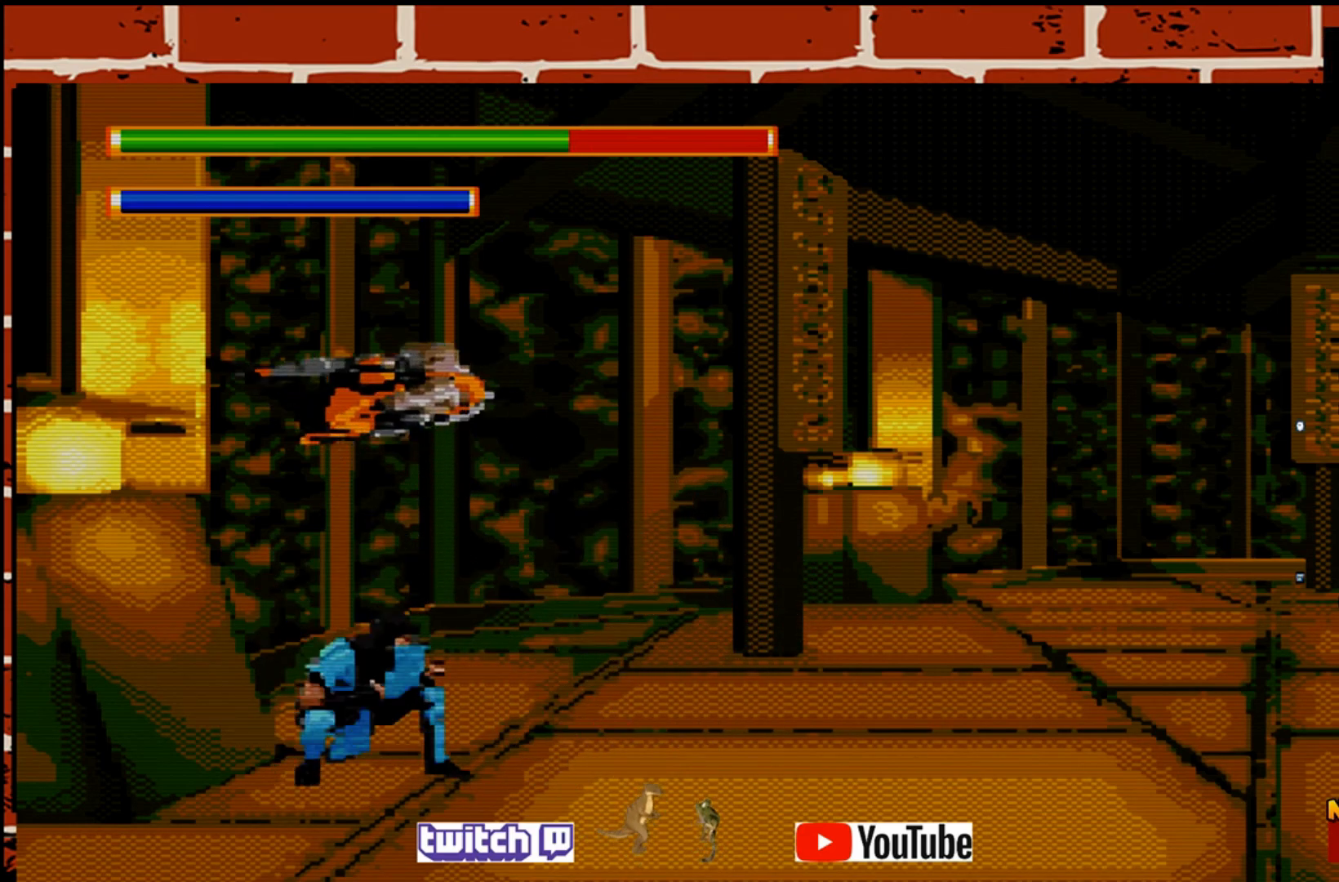
{"buttons": ["CROSS"], "left_stick": "down-left", "events": [[33, "CROSS", "down"], [150, "CROSS", "up"], [250, "CROSS", "down"], [367, "CROSS", "up"], [467, "CROSS", "down"]]}